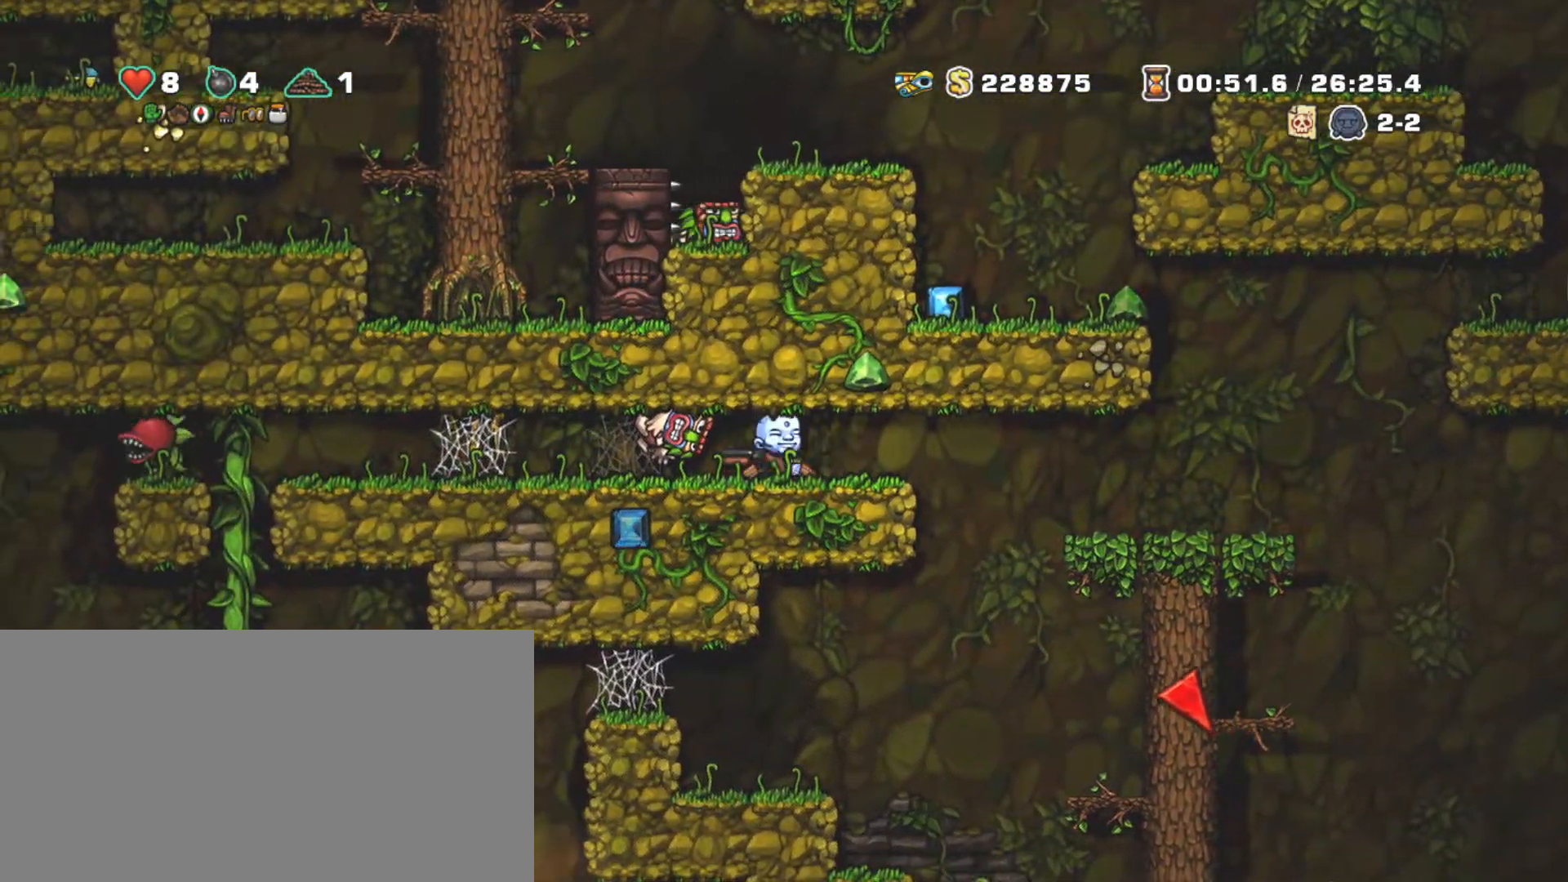
Gameplay with keyboard; each line is a JSON object with the keys held at the frame after it. "events" lists presses ("down") and releases ("up") of "a", "down", "escape", "left", "right", "s", "shift", "space", "tab", "up", "x" and "z" between this image and that frame as [ms after this image, input, new state], when the widget could be followed in between. No other keys are recorded. Mouse input is not recorded.
{"keys": ["down"], "events": [[33, "shift", "up"], [83, "down", "down"], [183, "right", "up"], [183, "x", "down"], [233, "down", "up"], [283, "left", "down"], [283, "x", "up"], [333, "down", "down"], [367, "x", "down"], [417, "left", "up"], [467, "x", "up"]]}
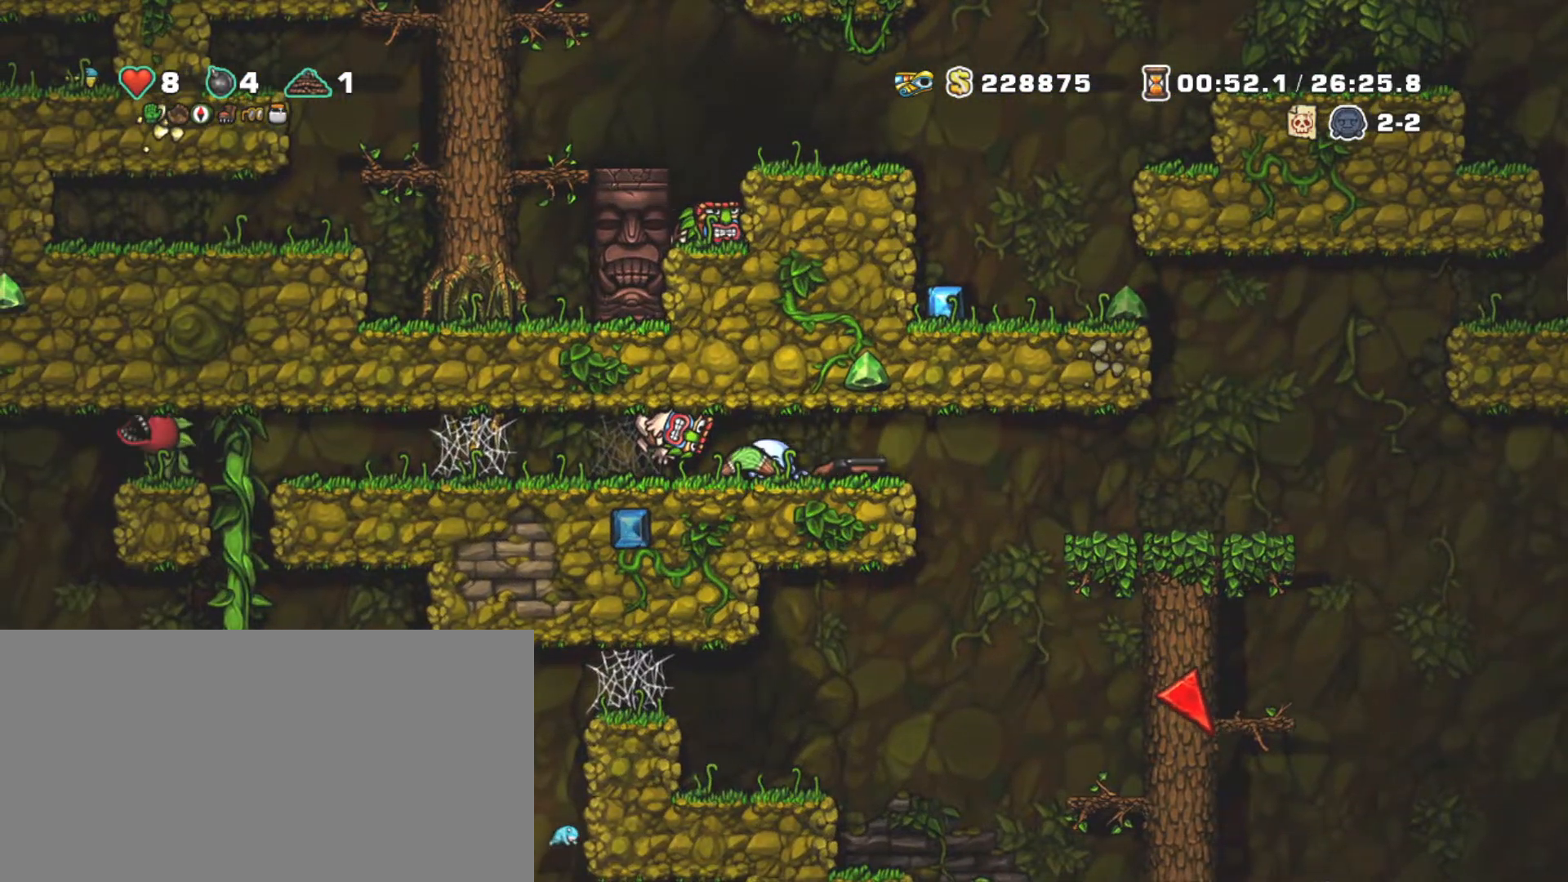
{"keys": ["down", "shift"], "events": [[17, "down", "up"], [50, "x", "down"], [150, "shift", "down"], [150, "x", "up"], [250, "left", "down"], [433, "down", "down"], [483, "left", "up"]]}
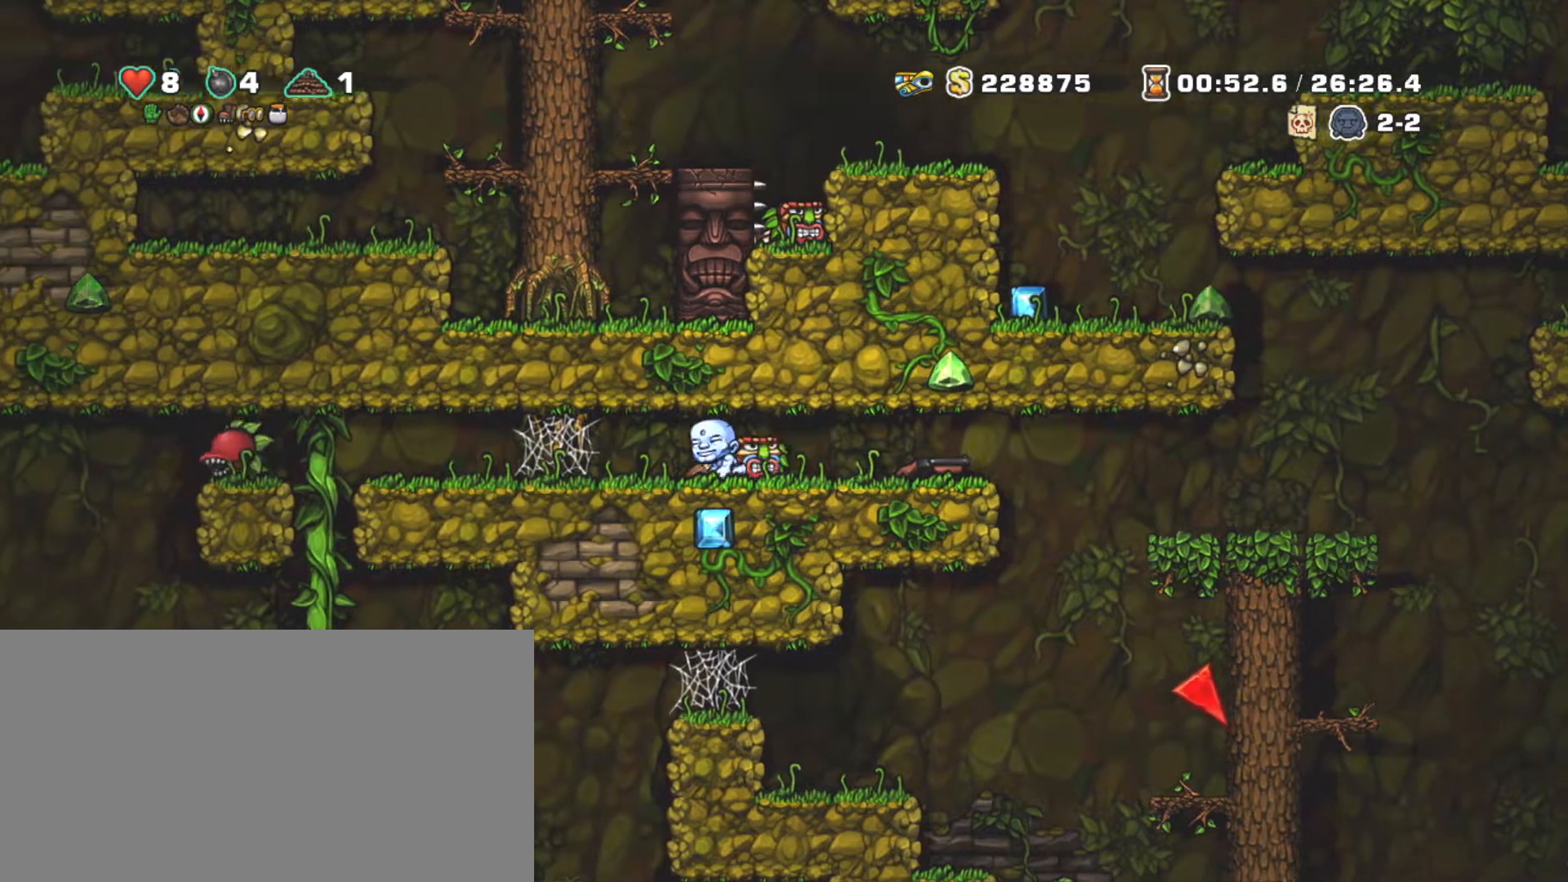
{"keys": ["right", "shift"], "events": [[33, "x", "down"], [117, "down", "up"], [117, "x", "up"], [300, "x", "down"], [400, "x", "up"], [450, "right", "down"]]}
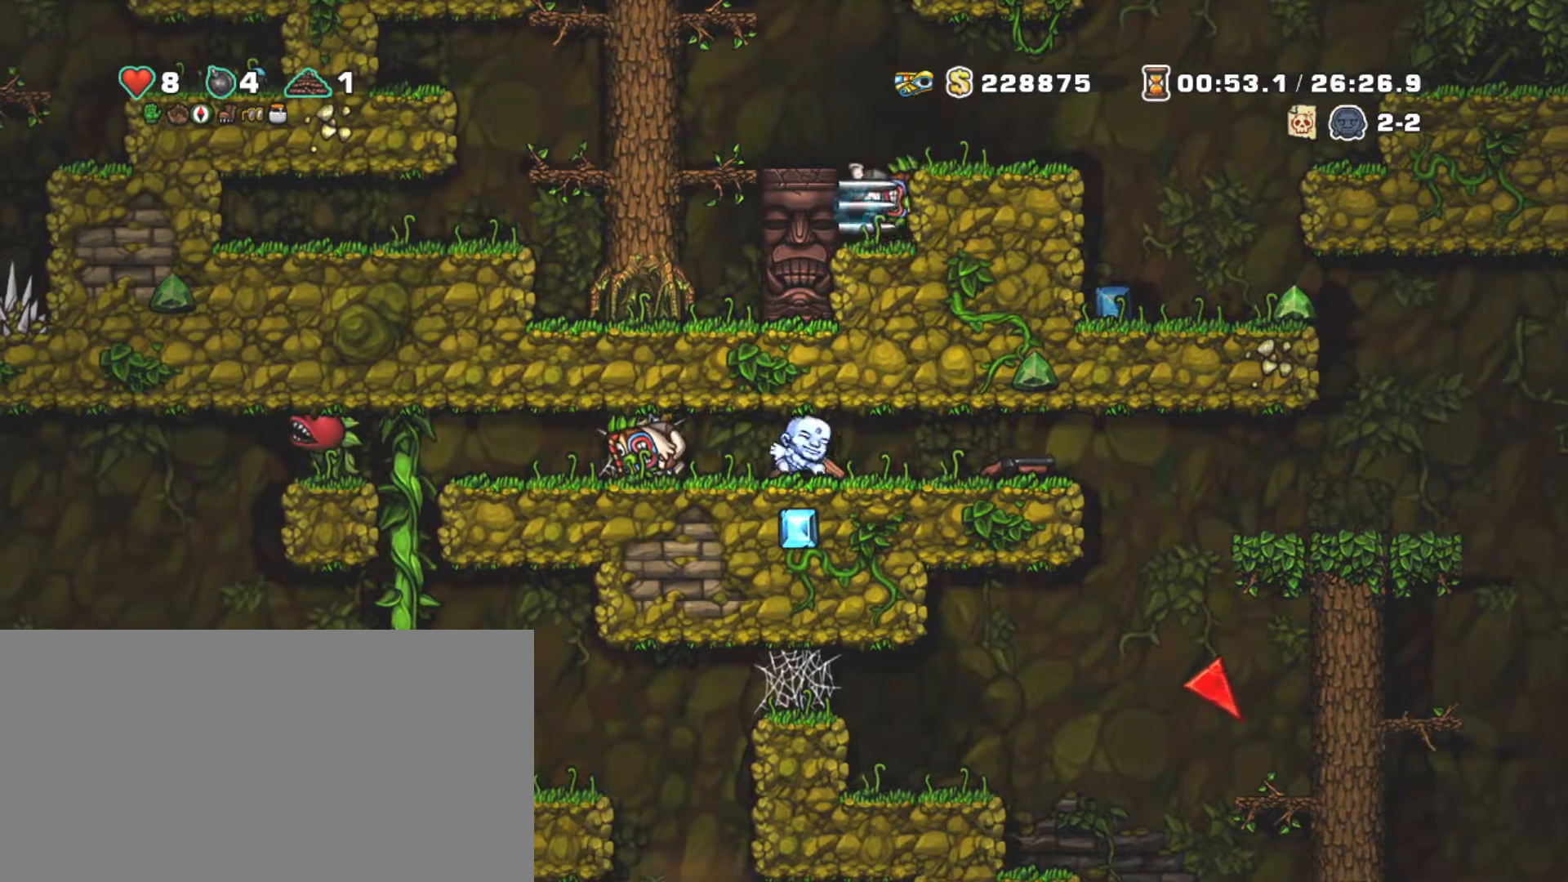
{"keys": ["shift"], "events": [[50, "down", "down"], [100, "right", "up"], [100, "x", "down"], [150, "down", "up"], [183, "left", "down"], [183, "x", "up"], [283, "left", "up"], [283, "x", "down"], [333, "z", "down"], [383, "x", "up"], [417, "z", "up"]]}
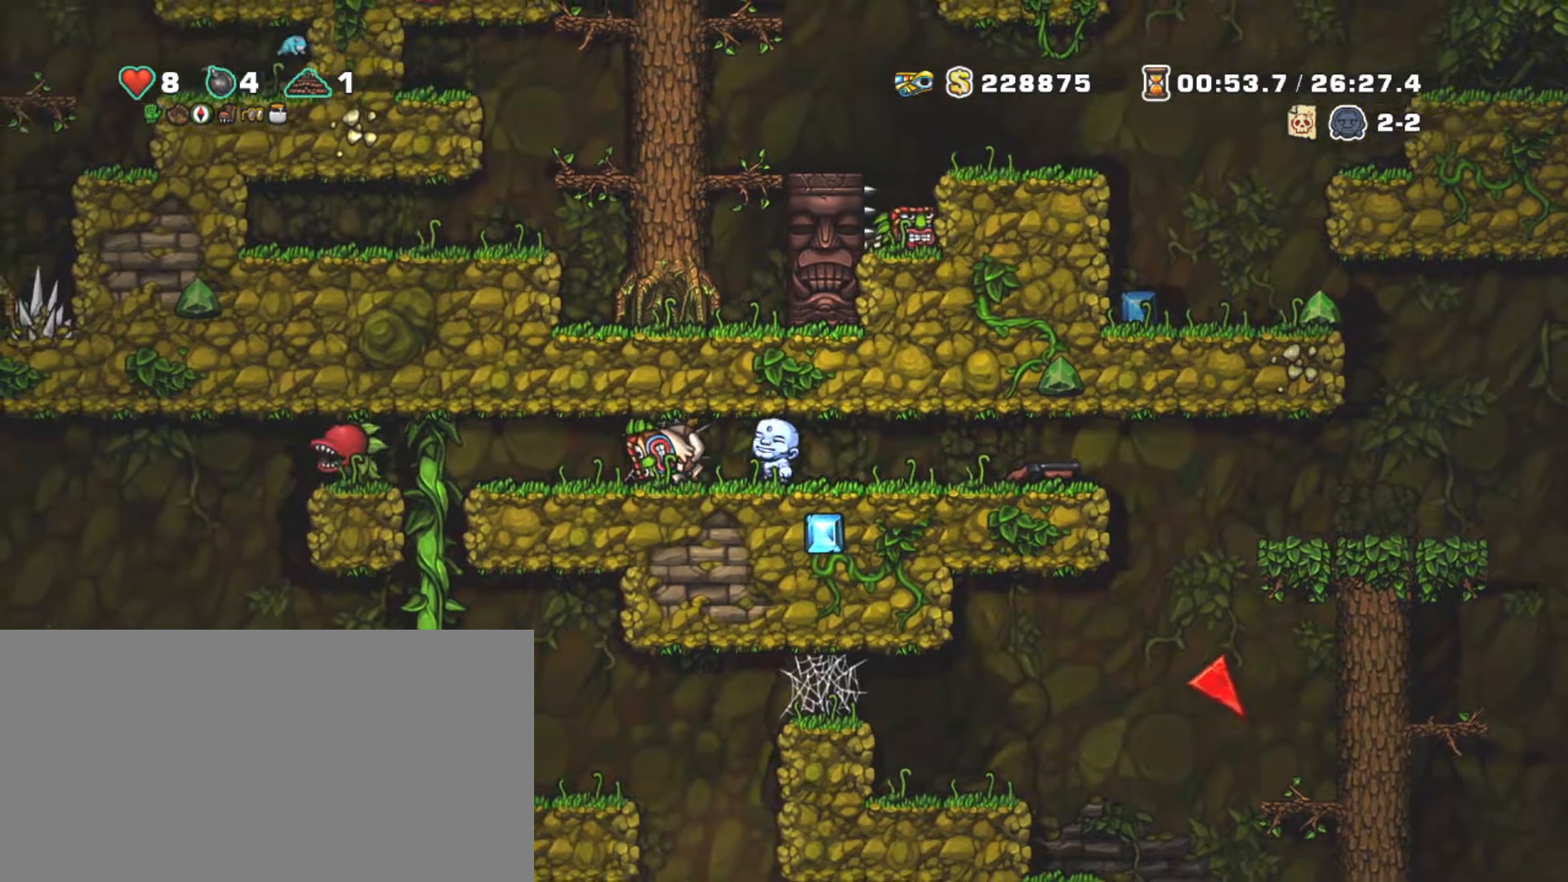
{"keys": ["shift"], "events": [[100, "left", "down"], [250, "z", "down"], [333, "z", "up"], [383, "left", "up"]]}
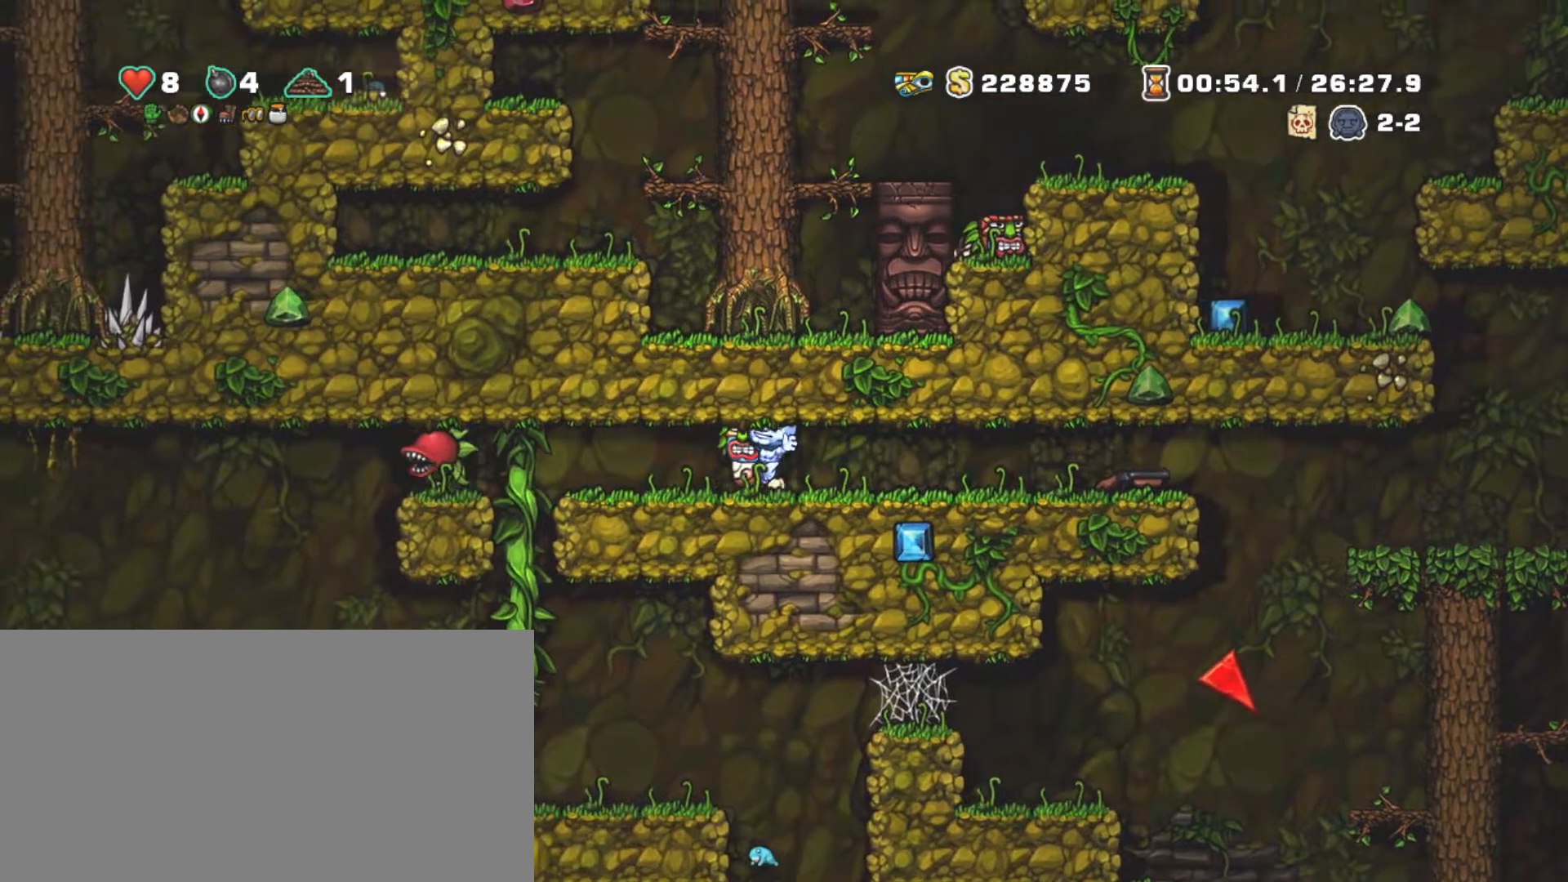
{"keys": ["x"], "events": [[67, "shift", "up"], [217, "down", "down"], [317, "x", "down"], [400, "down", "up"], [400, "x", "up"], [450, "x", "down"]]}
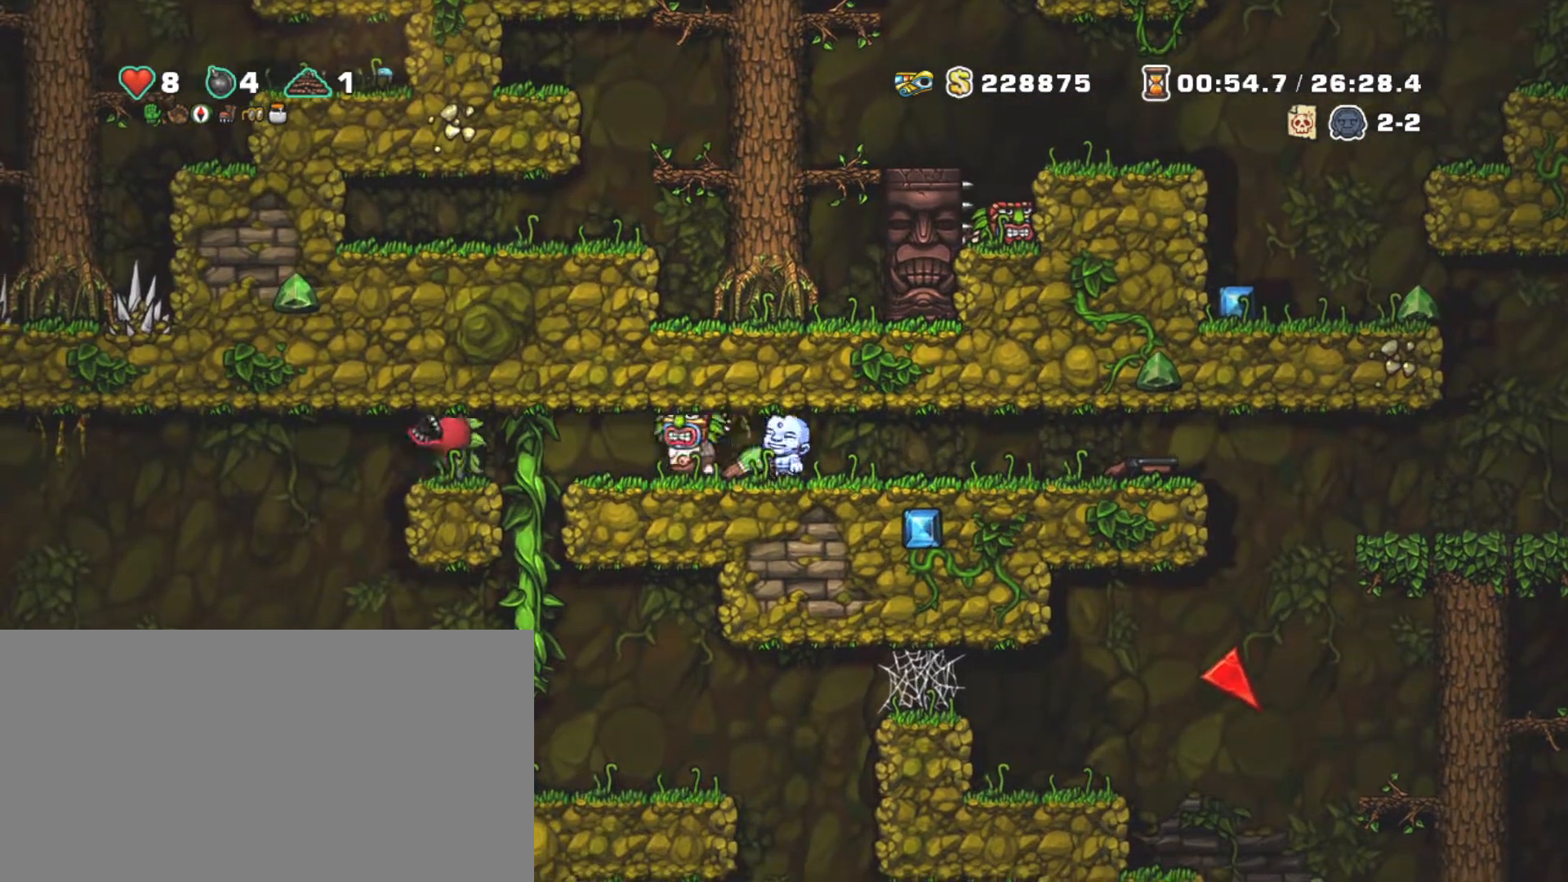
{"keys": ["left", "x"], "events": [[50, "x", "up"], [150, "down", "down"], [233, "x", "down"], [317, "x", "up"], [350, "down", "up"], [417, "left", "down"], [417, "x", "down"]]}
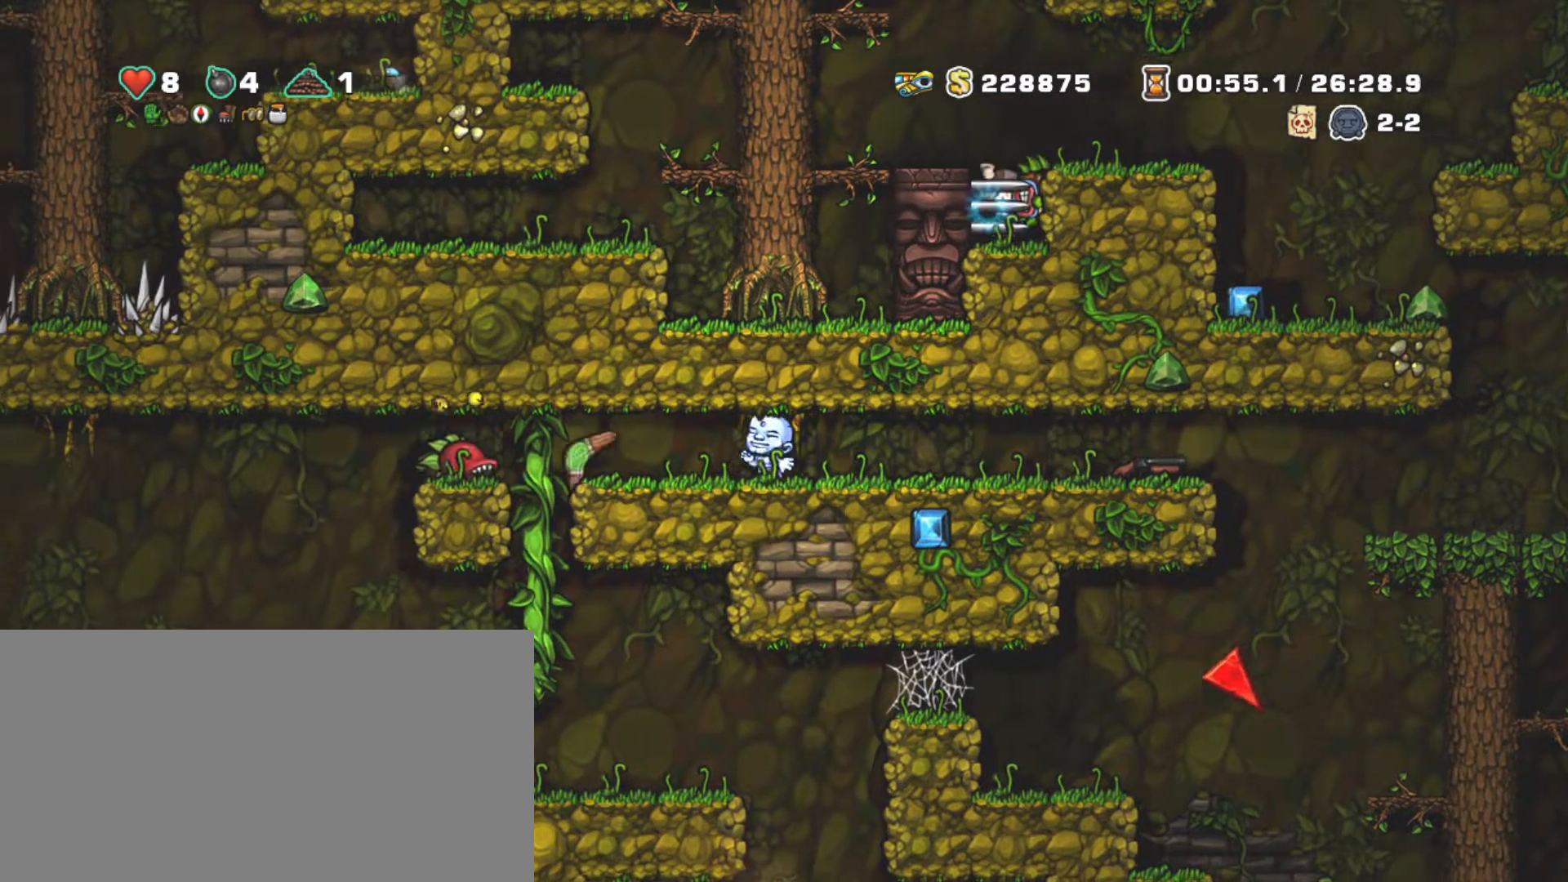
{"keys": ["right", "shift"], "events": [[17, "left", "up"], [17, "shift", "down"], [17, "x", "up"], [483, "right", "down"]]}
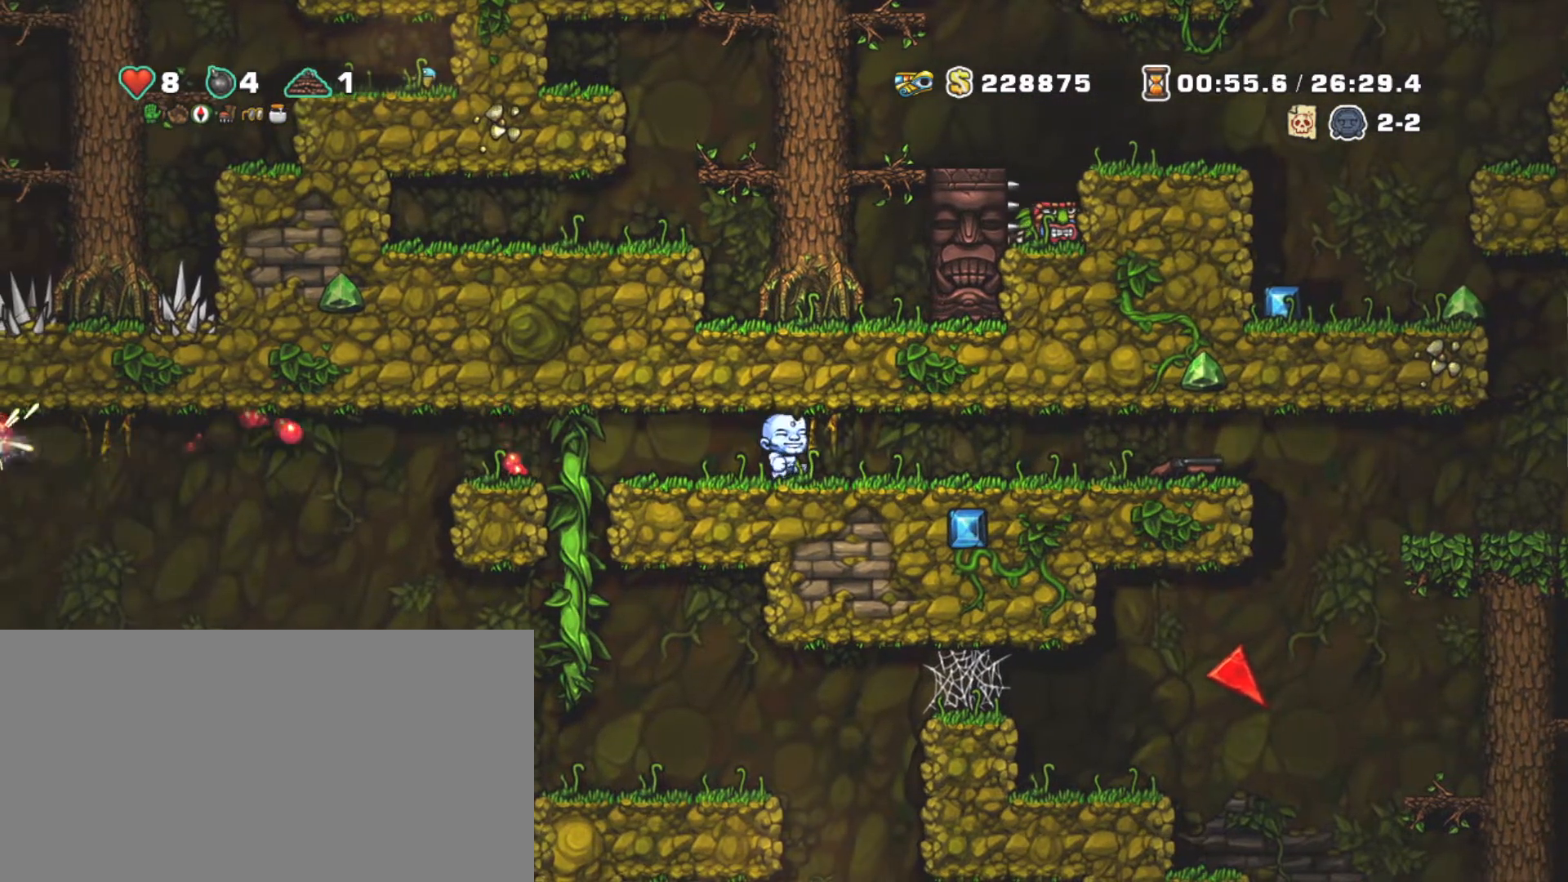
{"keys": ["shift"], "events": [[400, "right", "up"]]}
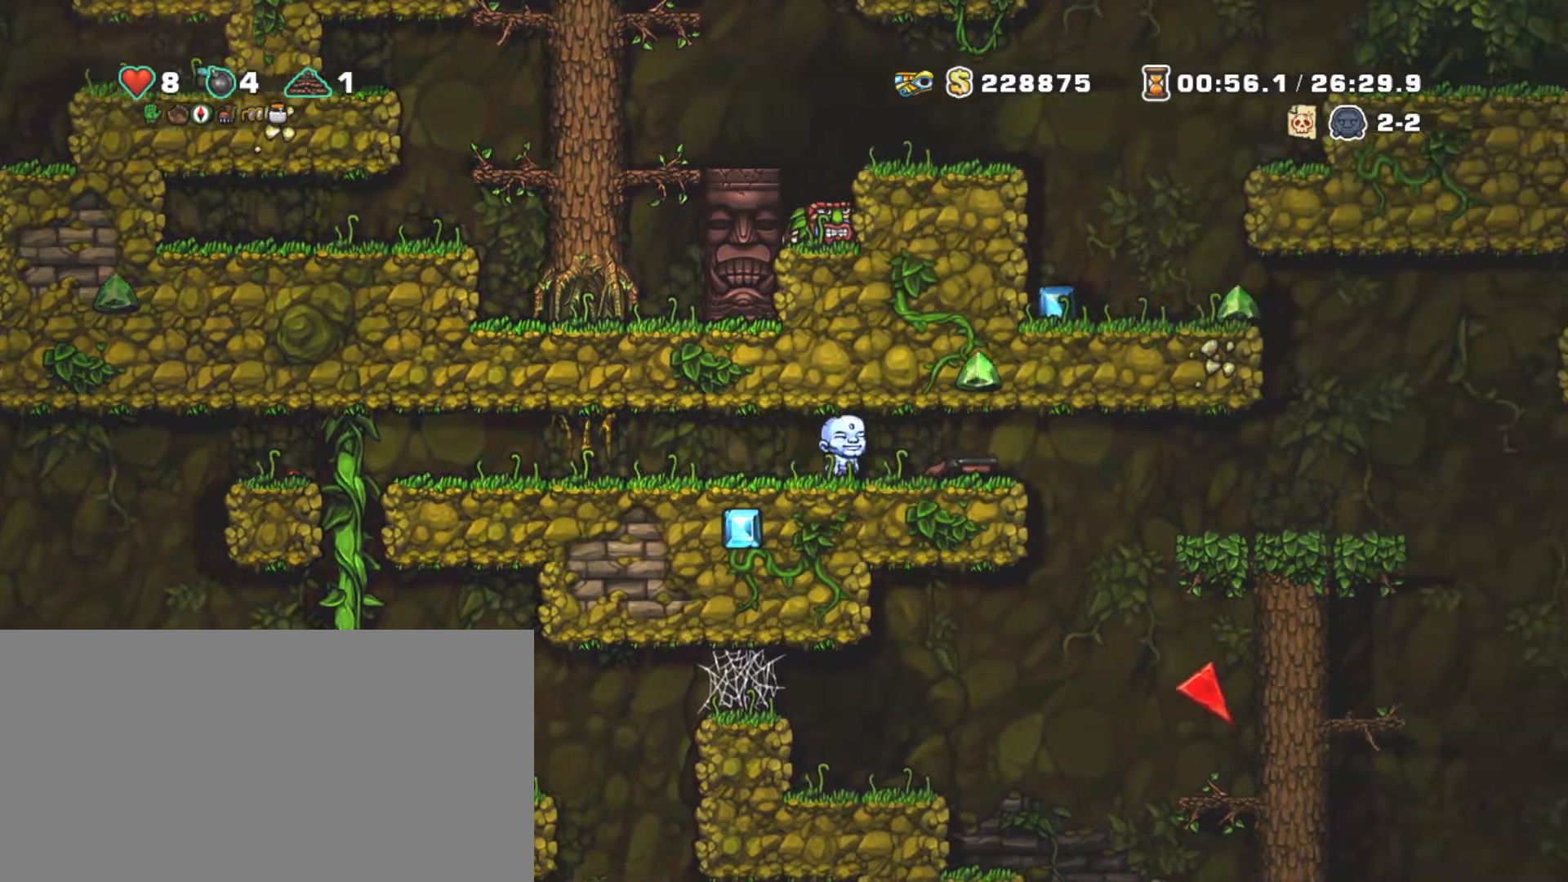
{"keys": ["shift"], "events": [[367, "left", "down"], [467, "left", "up"]]}
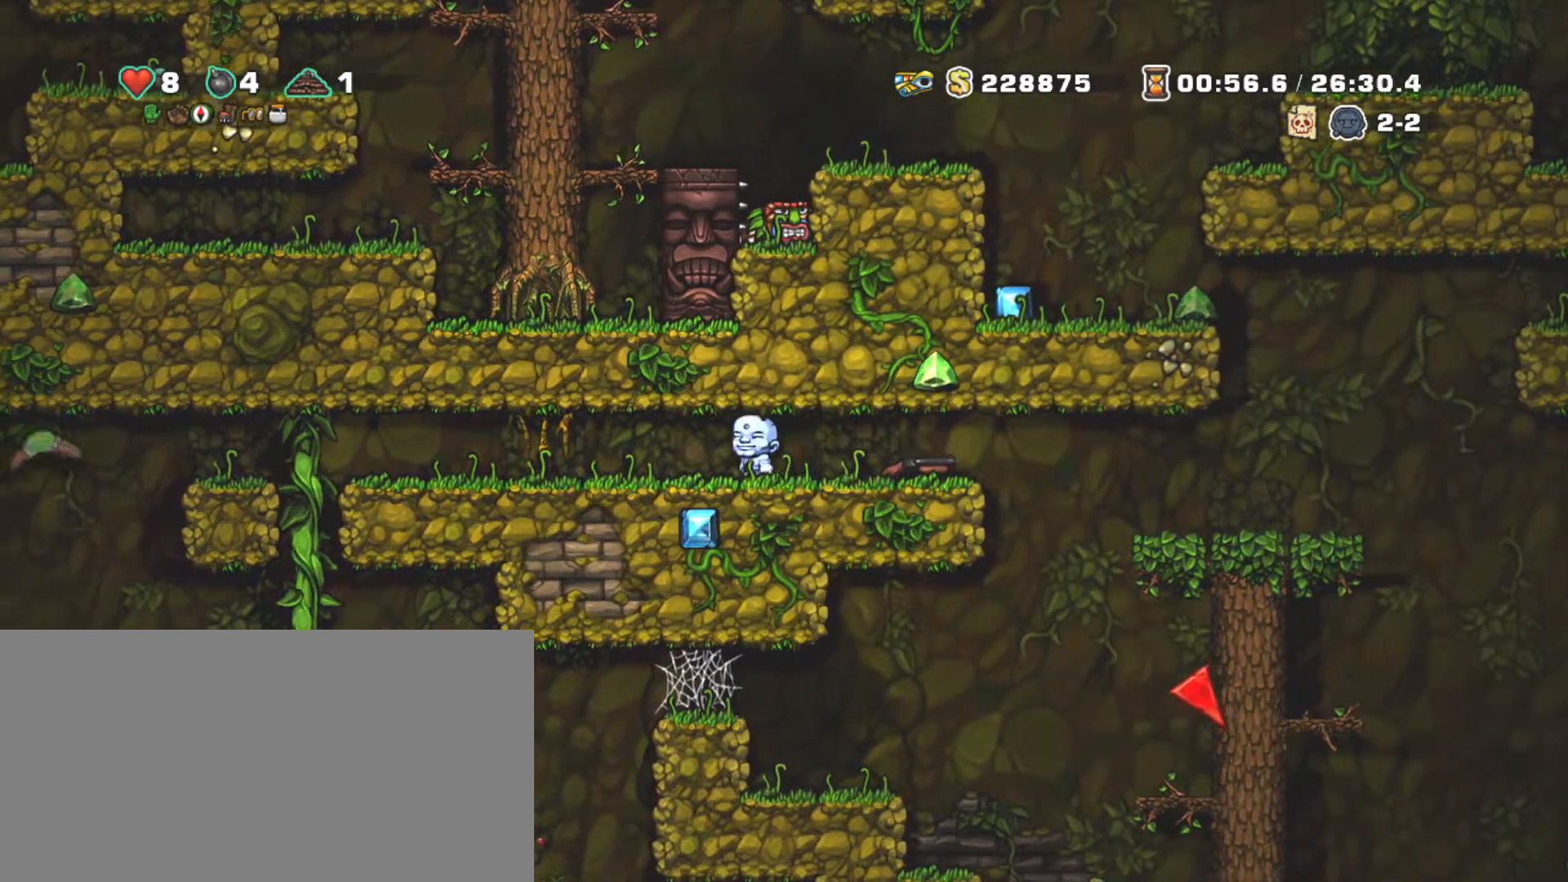
{"keys": ["shift"], "events": []}
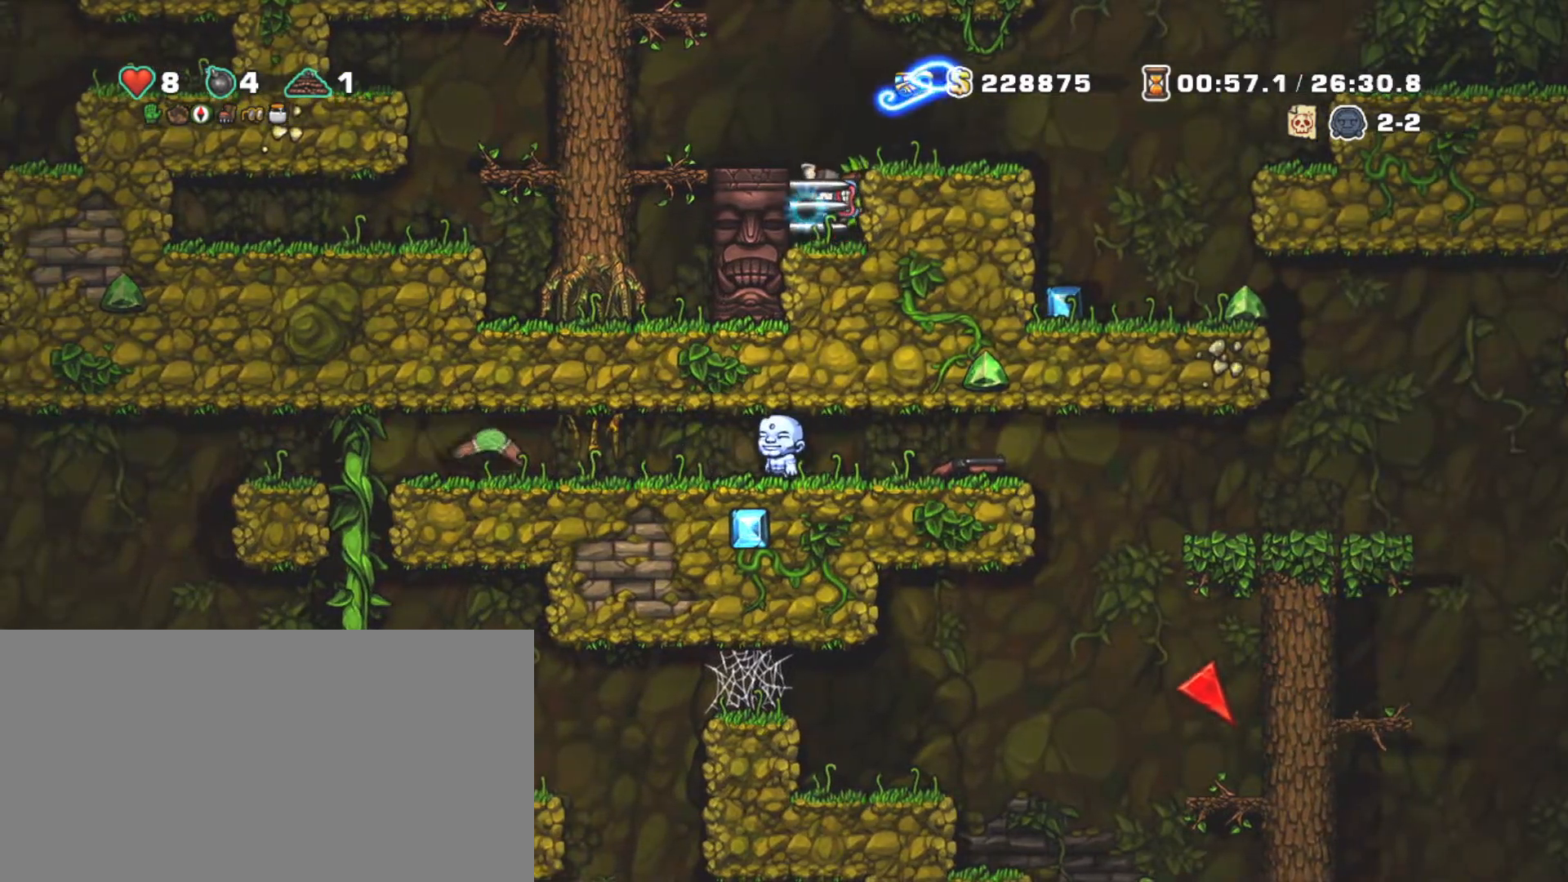
{"keys": ["shift"], "events": [[17, "x", "down"], [117, "x", "up"]]}
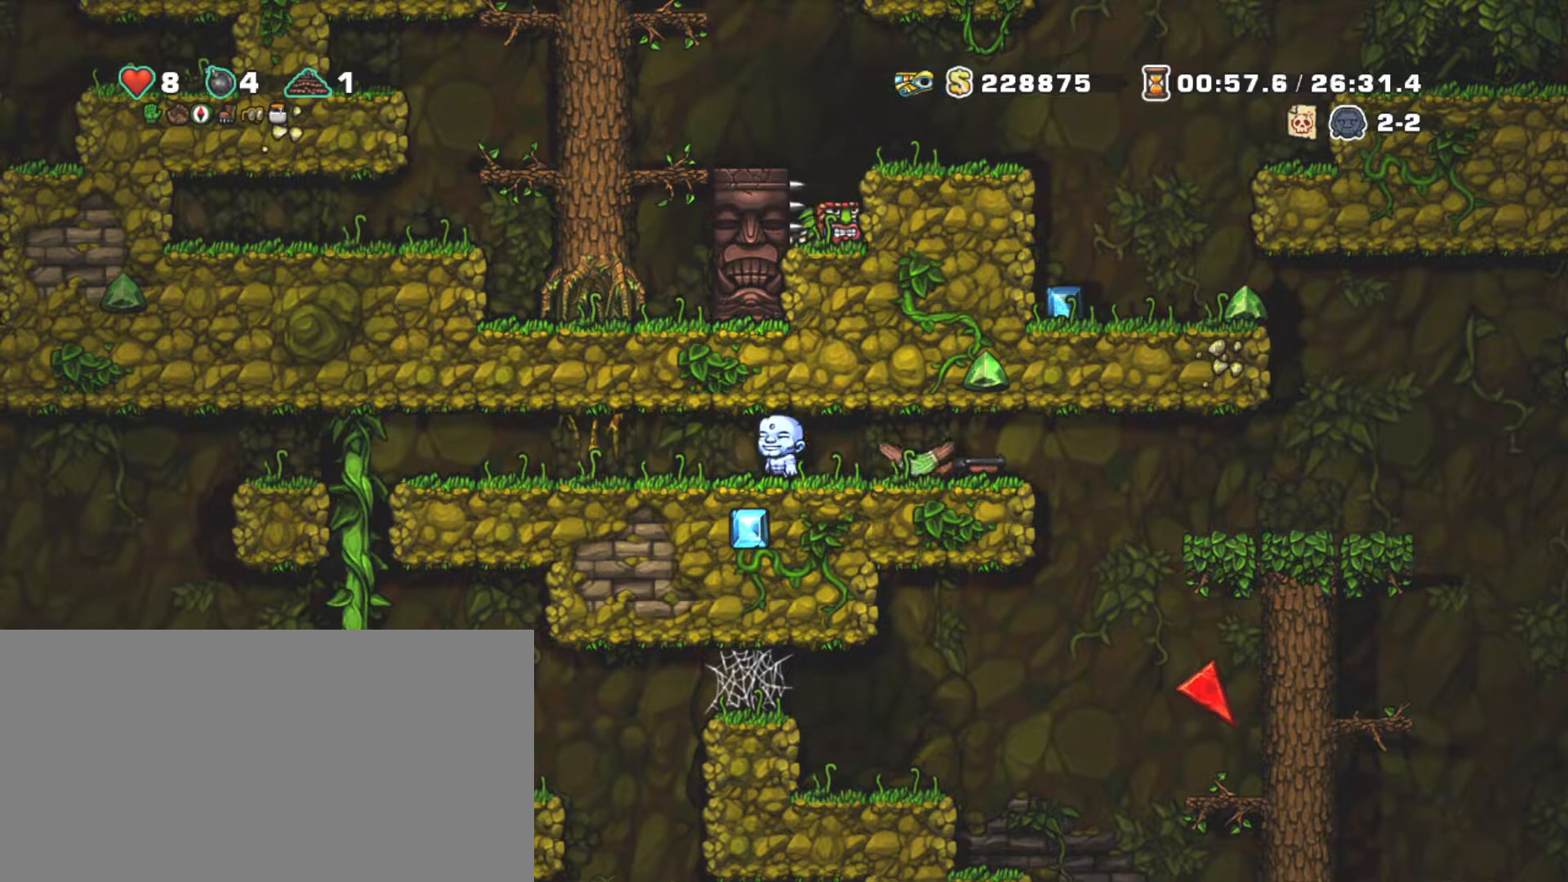
{"keys": ["down", "x"], "events": [[83, "right", "down"], [333, "down", "down"], [383, "right", "up"], [383, "shift", "up"], [417, "x", "down"]]}
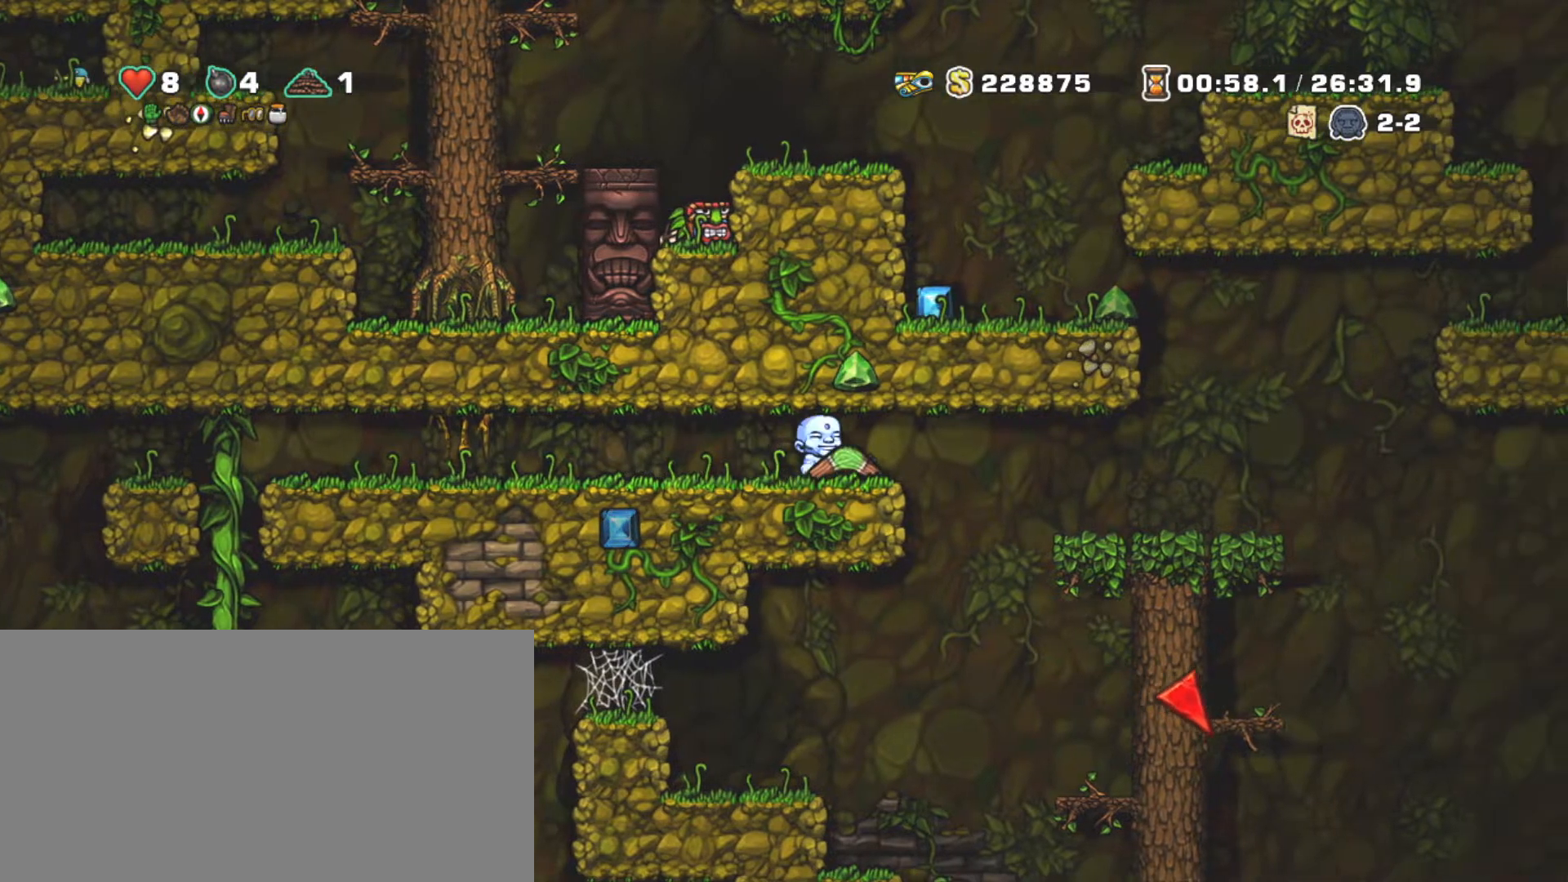
{"keys": ["right", "shift"], "events": [[17, "down", "up"], [17, "left", "down"], [17, "x", "up"], [283, "down", "down"], [333, "left", "up"], [333, "x", "down"], [433, "down", "up"], [433, "shift", "down"], [433, "x", "up"], [483, "right", "down"]]}
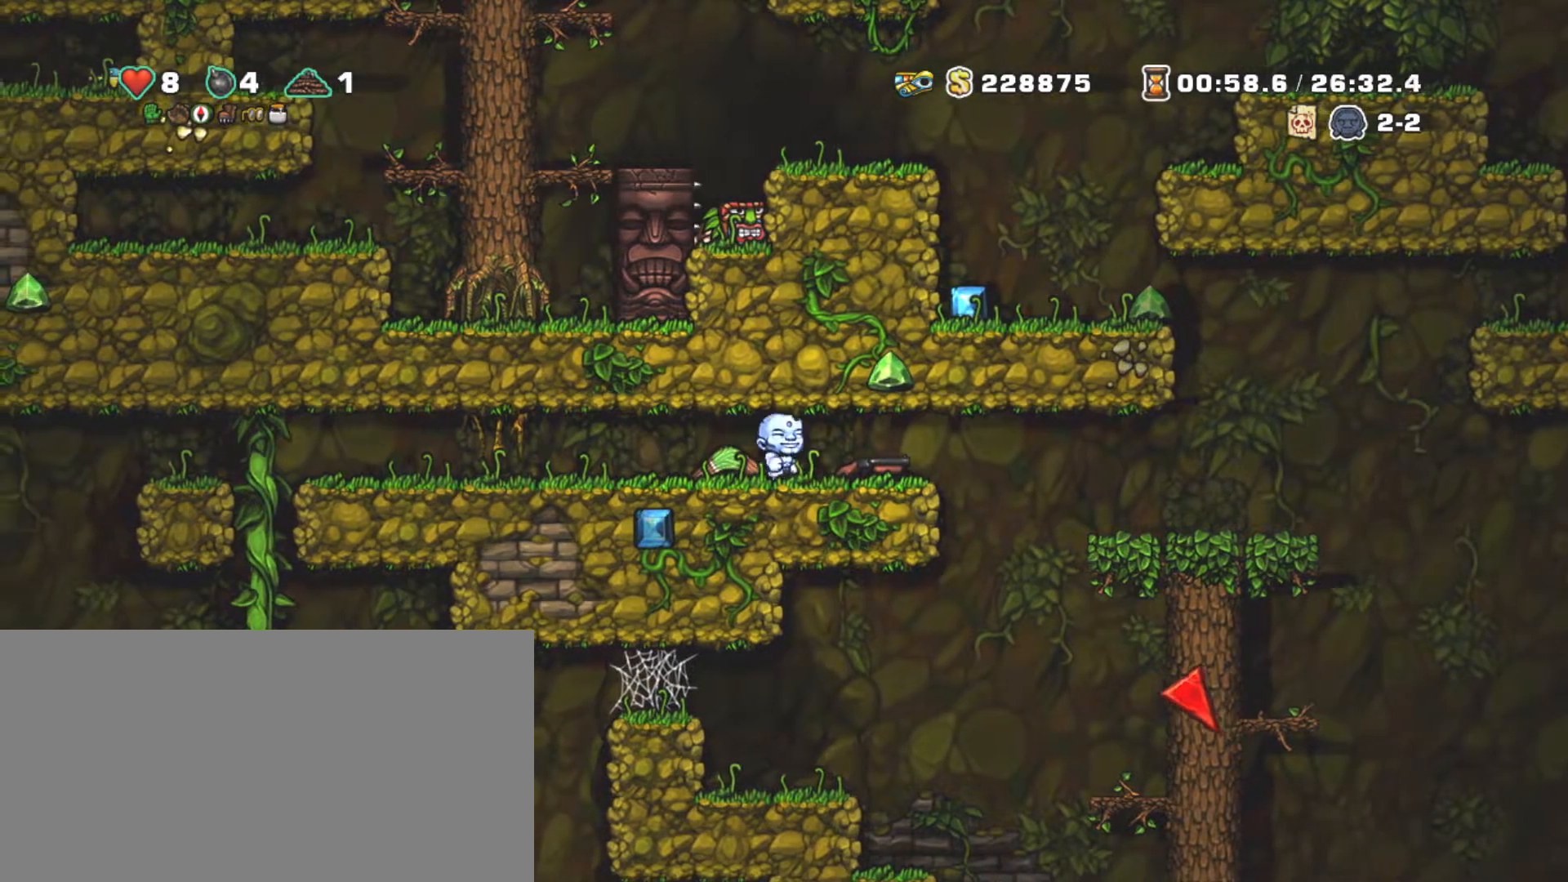
{"keys": ["shift"], "events": [[133, "down", "down"], [167, "right", "up"], [167, "x", "down"], [267, "down", "up"], [267, "x", "up"]]}
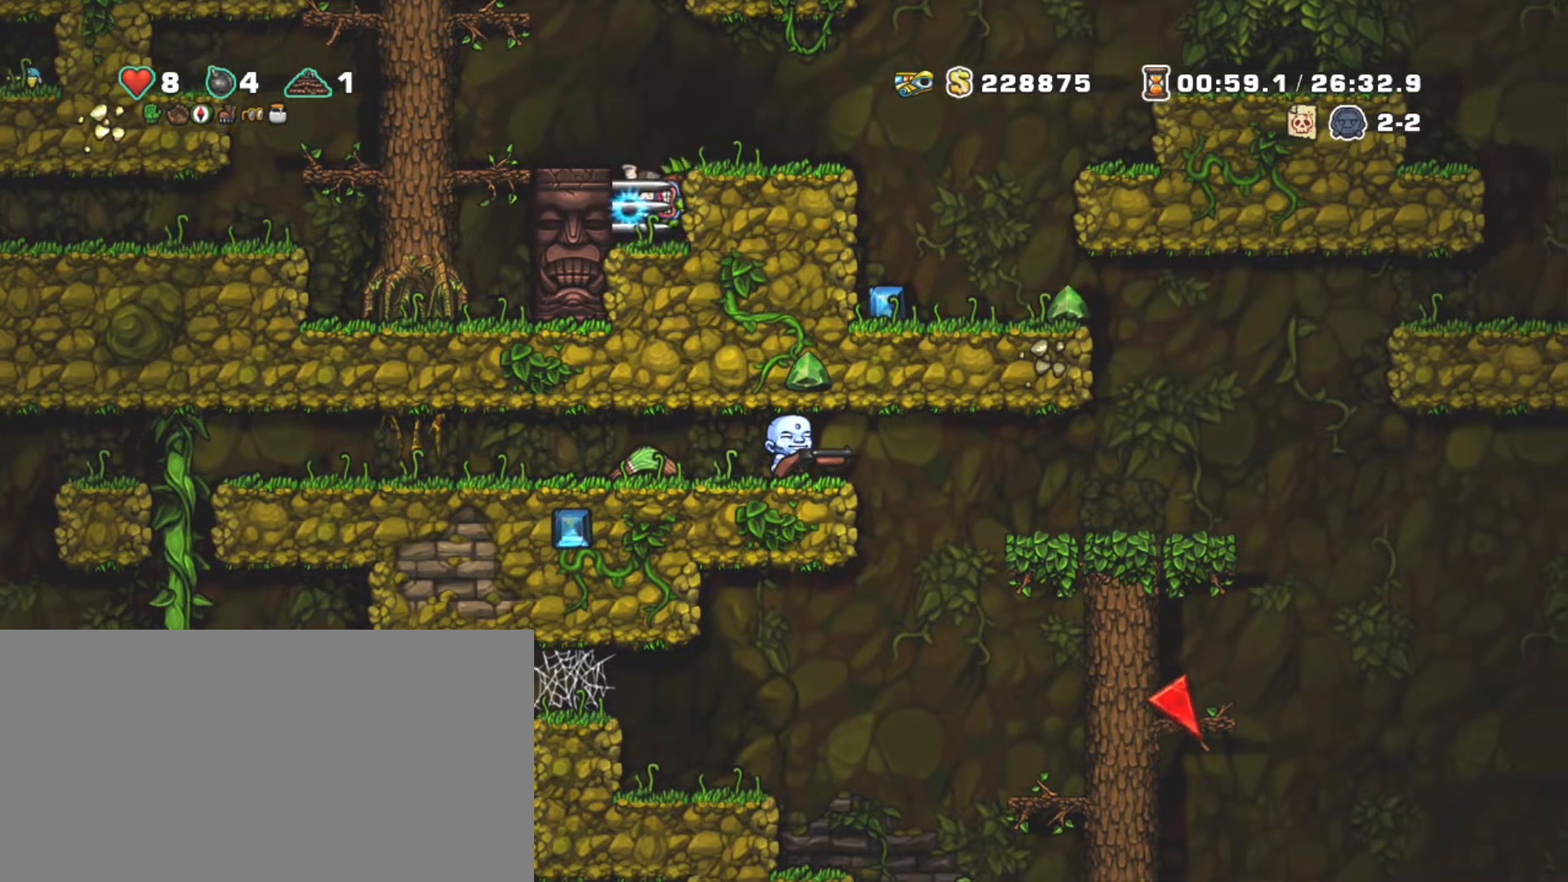
{"keys": ["down", "shift"], "events": [[467, "down", "down"]]}
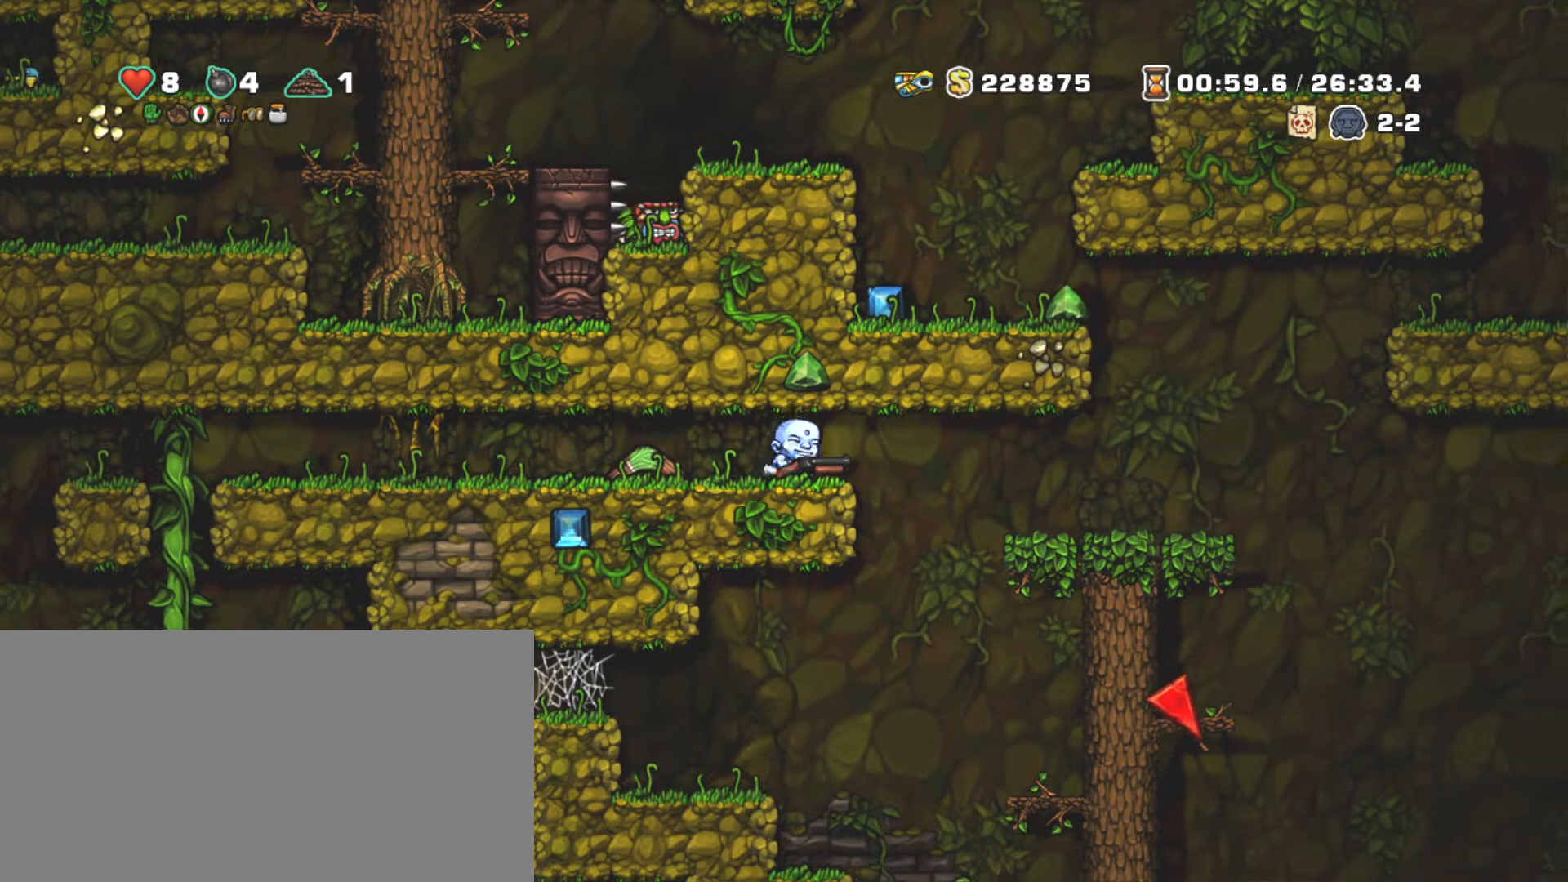
{"keys": ["right", "shift", "x"], "events": [[50, "x", "down"], [100, "down", "up"], [100, "x", "up"], [150, "left", "down"], [400, "down", "down"], [400, "left", "up"], [433, "right", "down"], [433, "x", "down"], [483, "down", "up"]]}
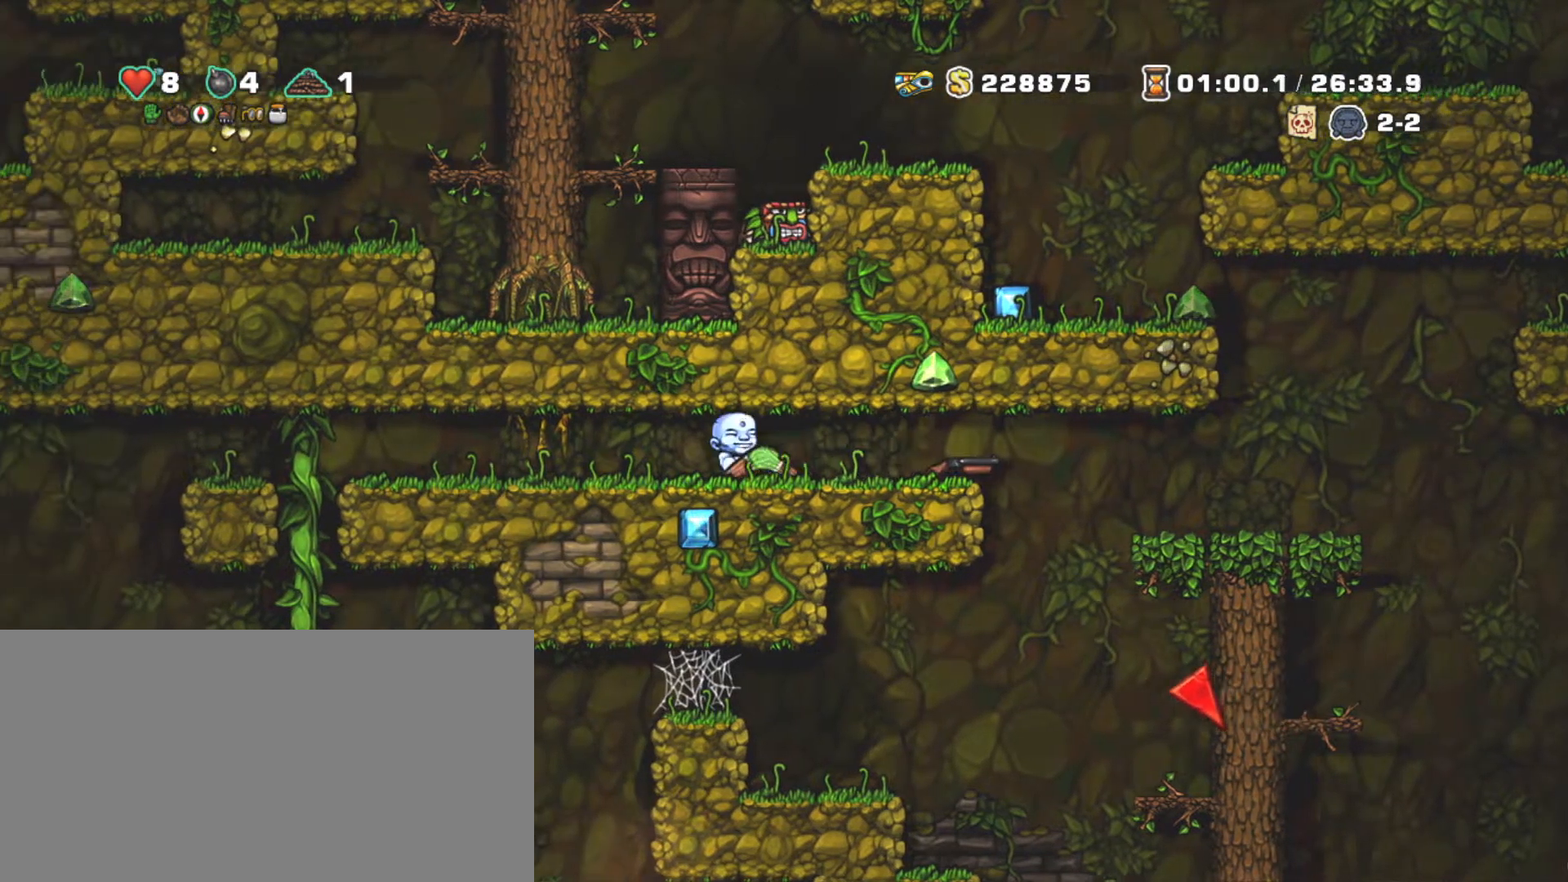
{"keys": ["left", "right", "shift"], "events": [[33, "x", "up"], [500, "left", "down"]]}
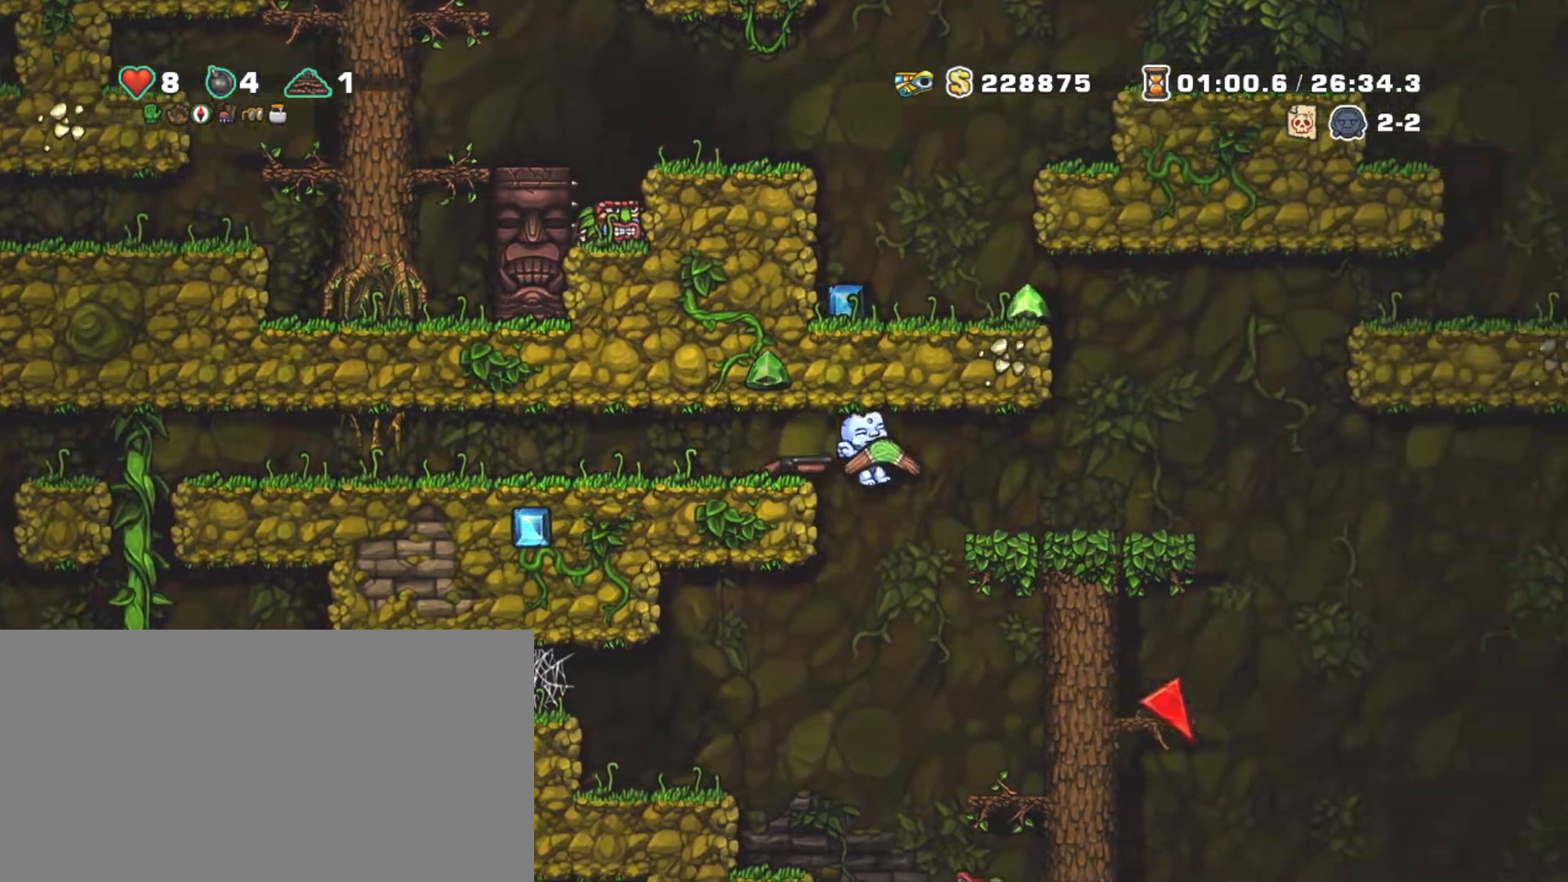
{"keys": ["left", "shift"], "events": [[33, "right", "up"], [233, "down", "down"], [267, "z", "down"], [367, "z", "up"], [417, "down", "up"]]}
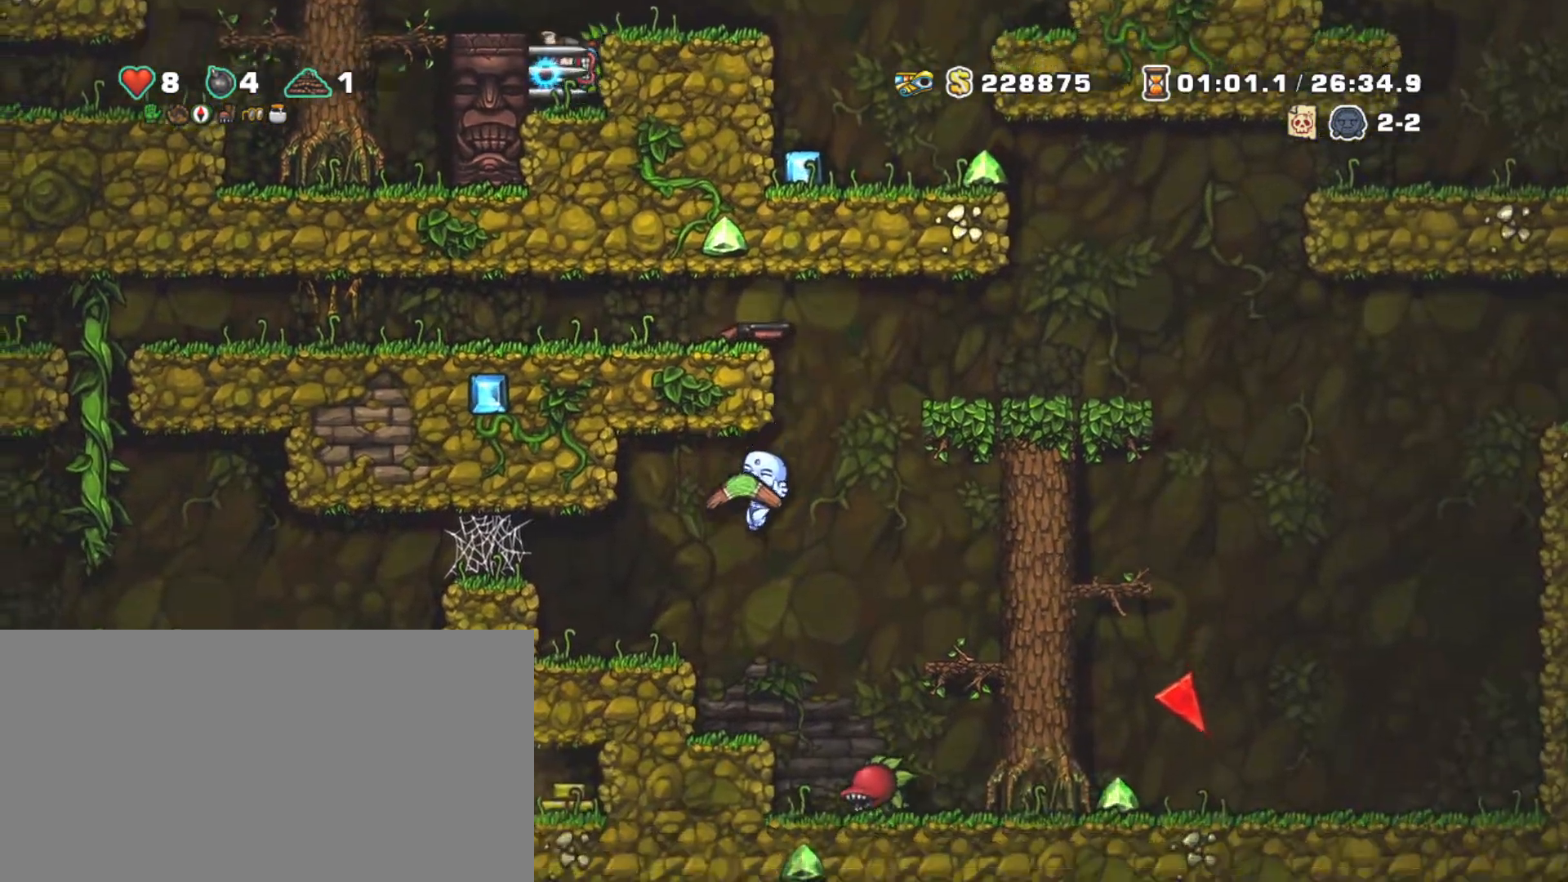
{"keys": [], "events": [[117, "left", "up"], [117, "right", "down"], [117, "shift", "up"], [200, "right", "up"]]}
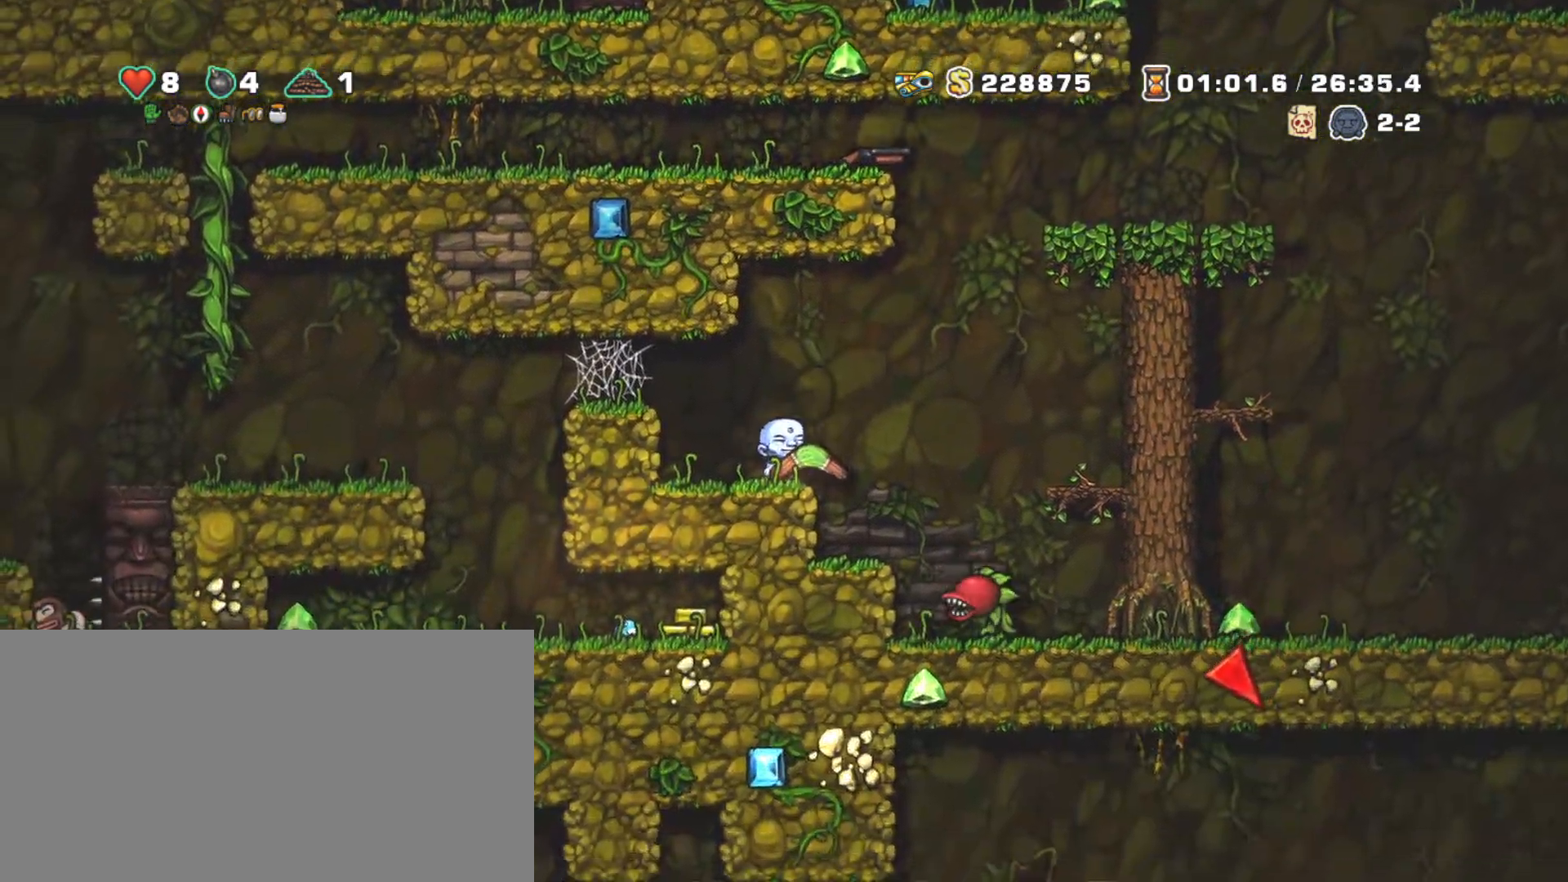
{"keys": [], "events": []}
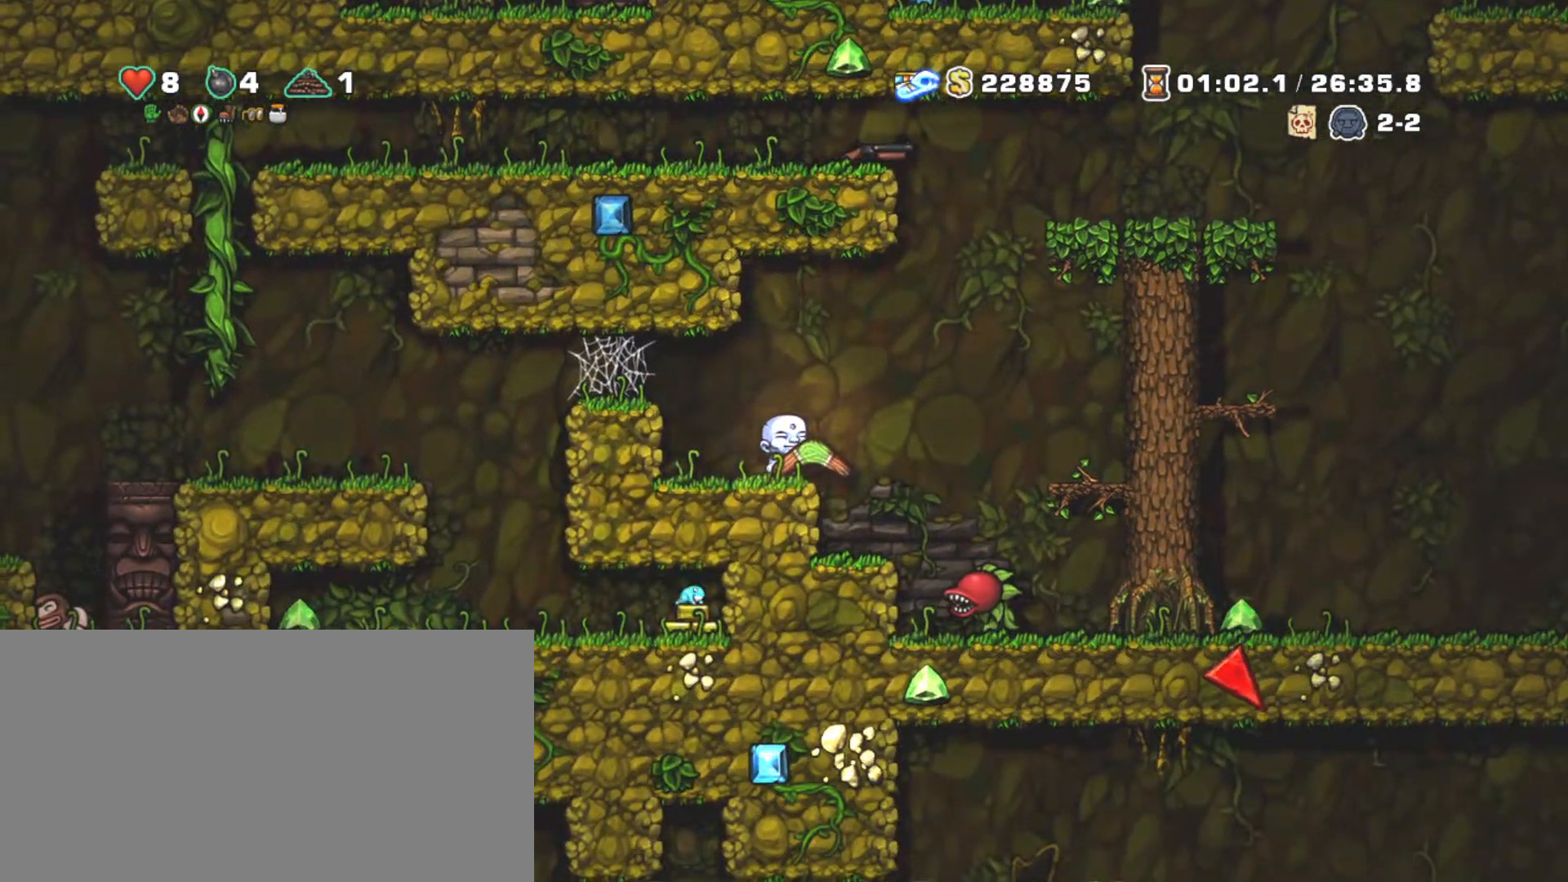
{"keys": [], "events": []}
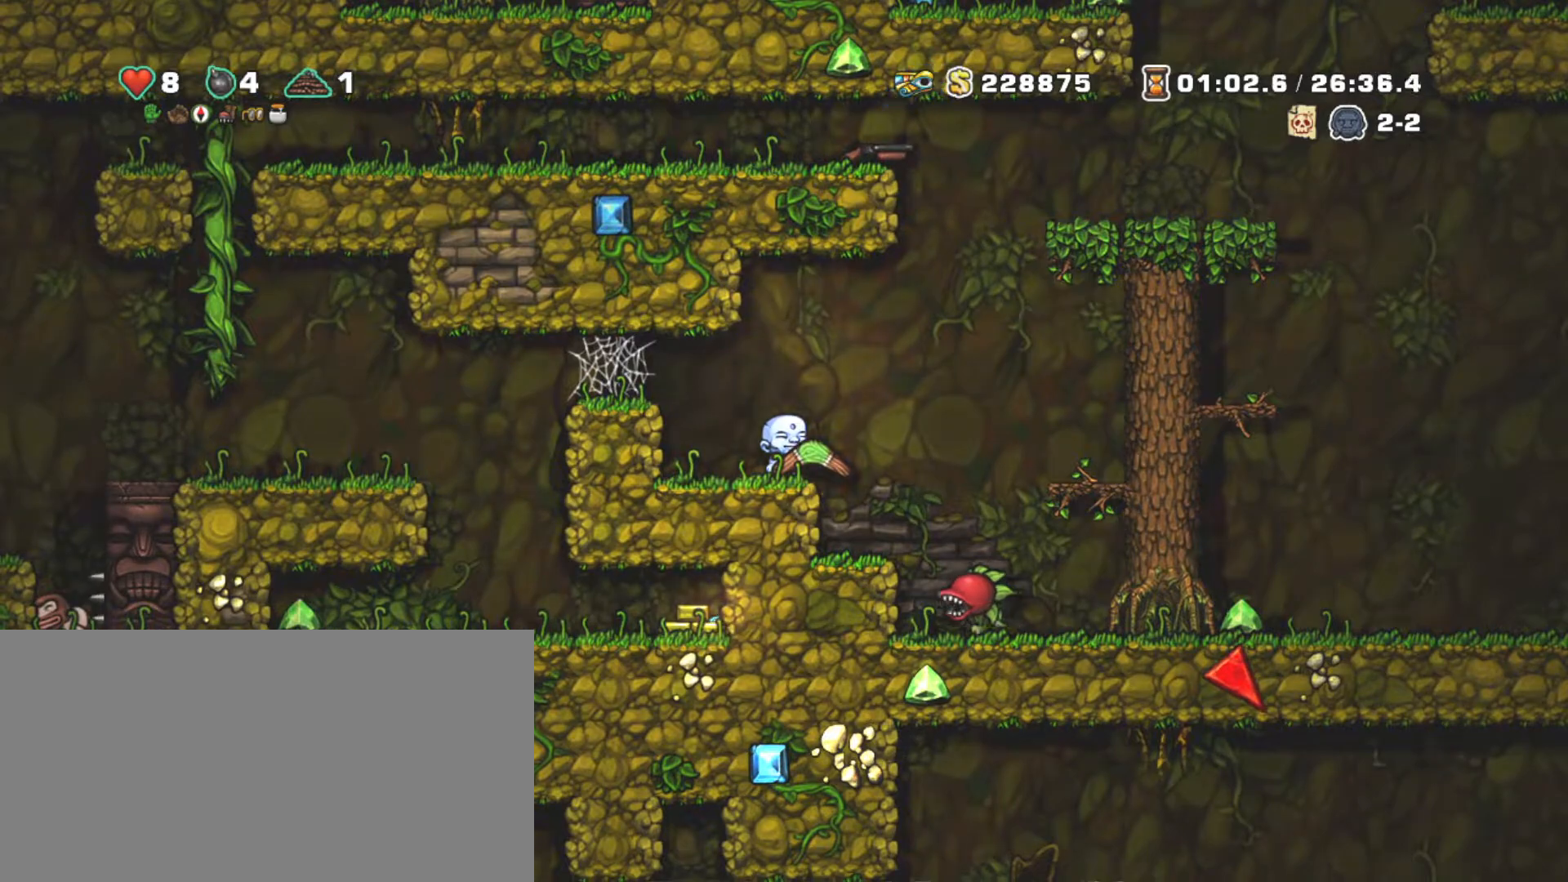
{"keys": [], "events": [[250, "z", "down"], [433, "z", "up"]]}
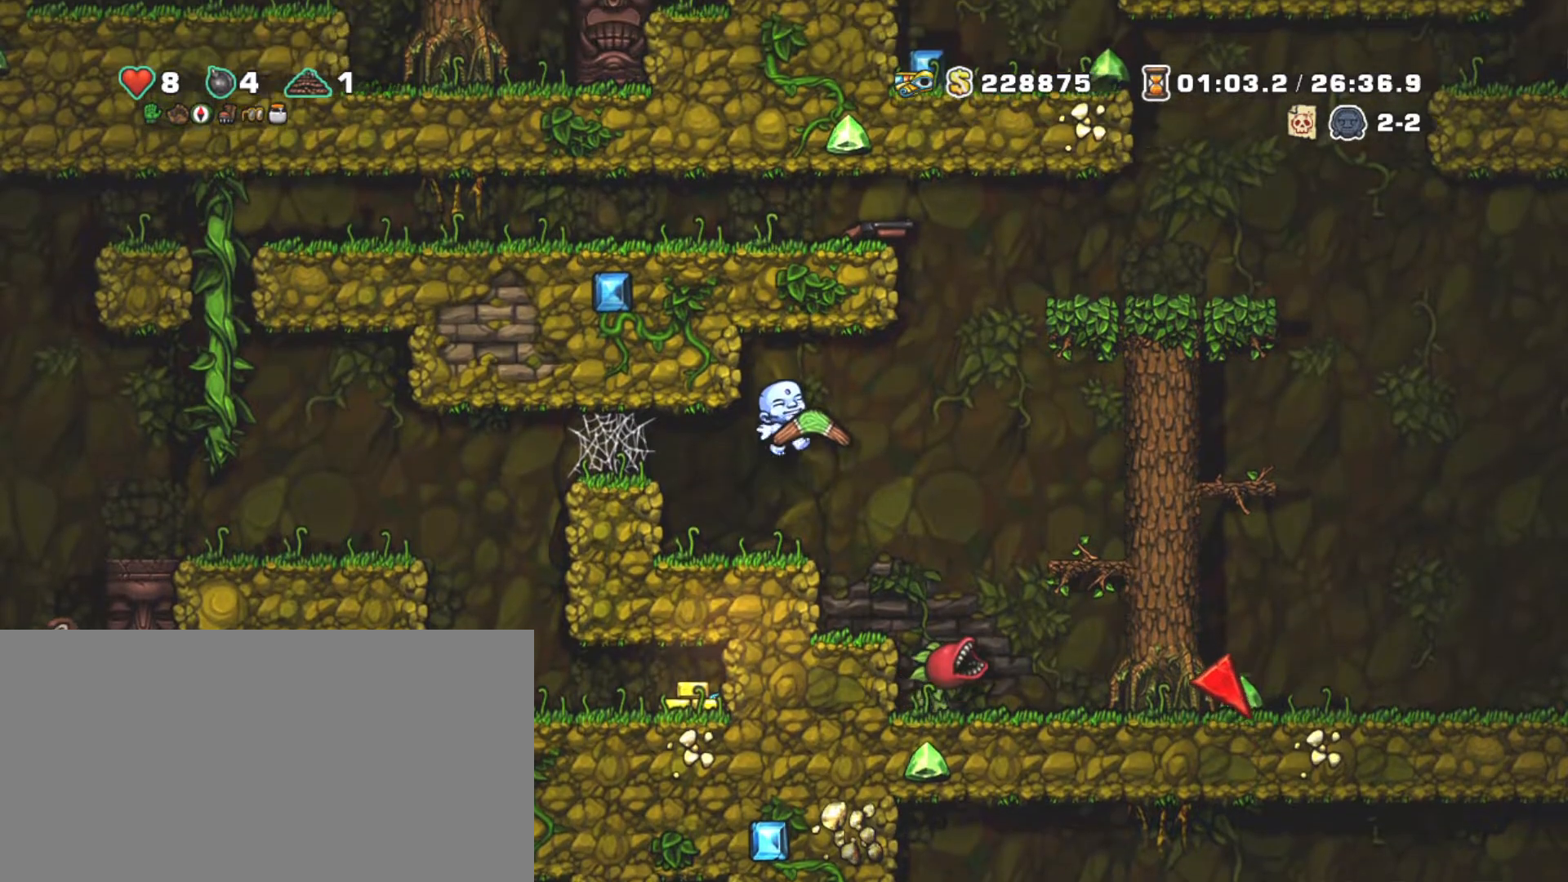
{"keys": ["right", "shift"], "events": [[117, "down", "down"], [167, "x", "down"], [267, "down", "up"], [267, "shift", "down"], [267, "x", "up"], [500, "right", "down"]]}
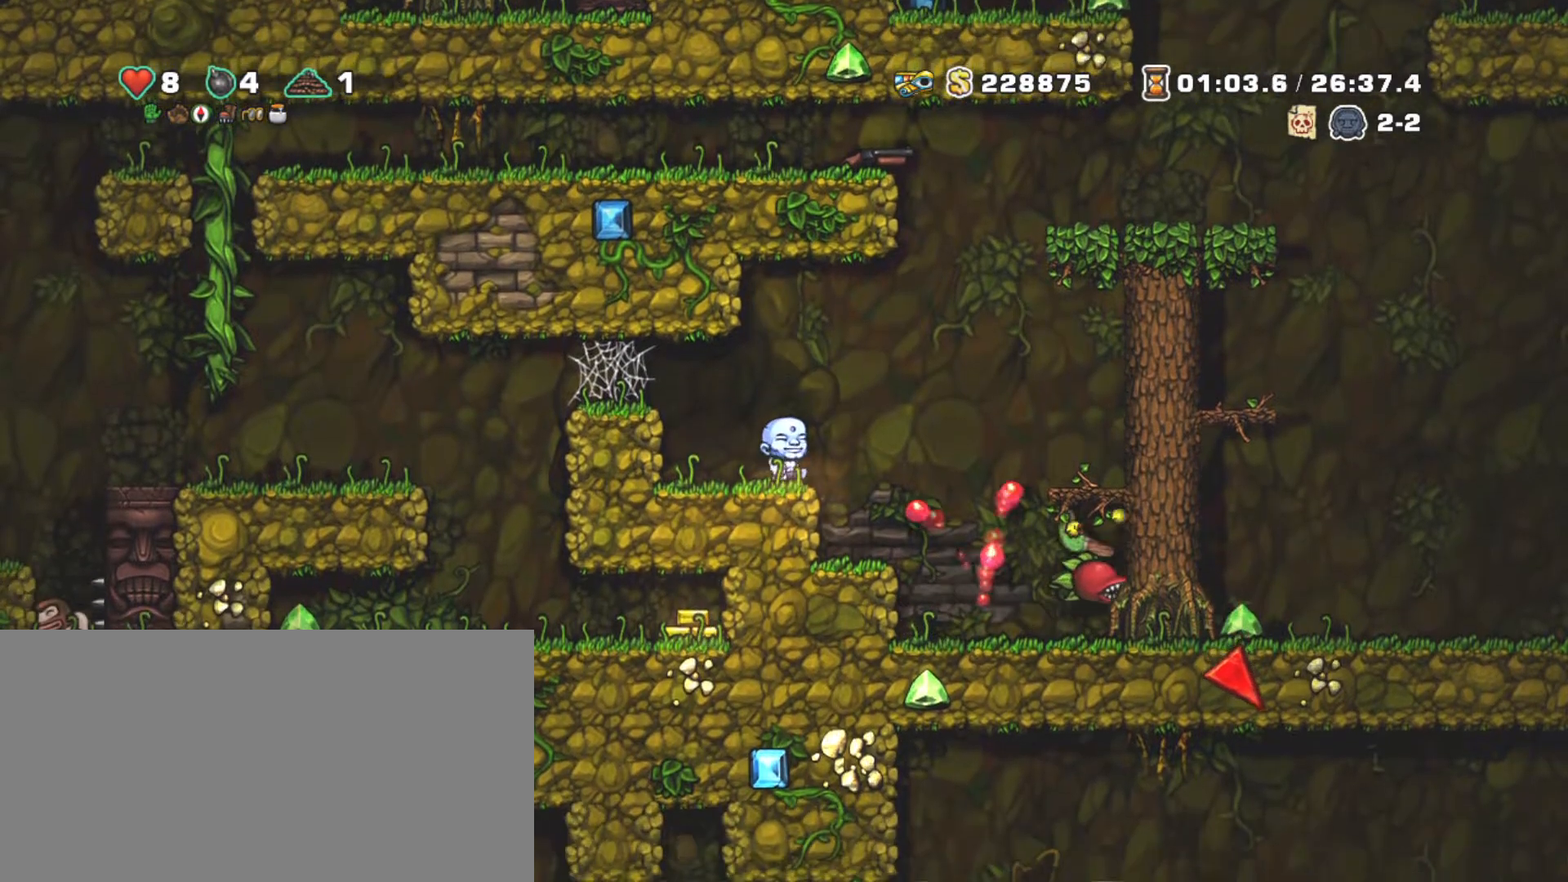
{"keys": ["right", "shift"], "events": [[183, "right", "up"], [383, "right", "down"]]}
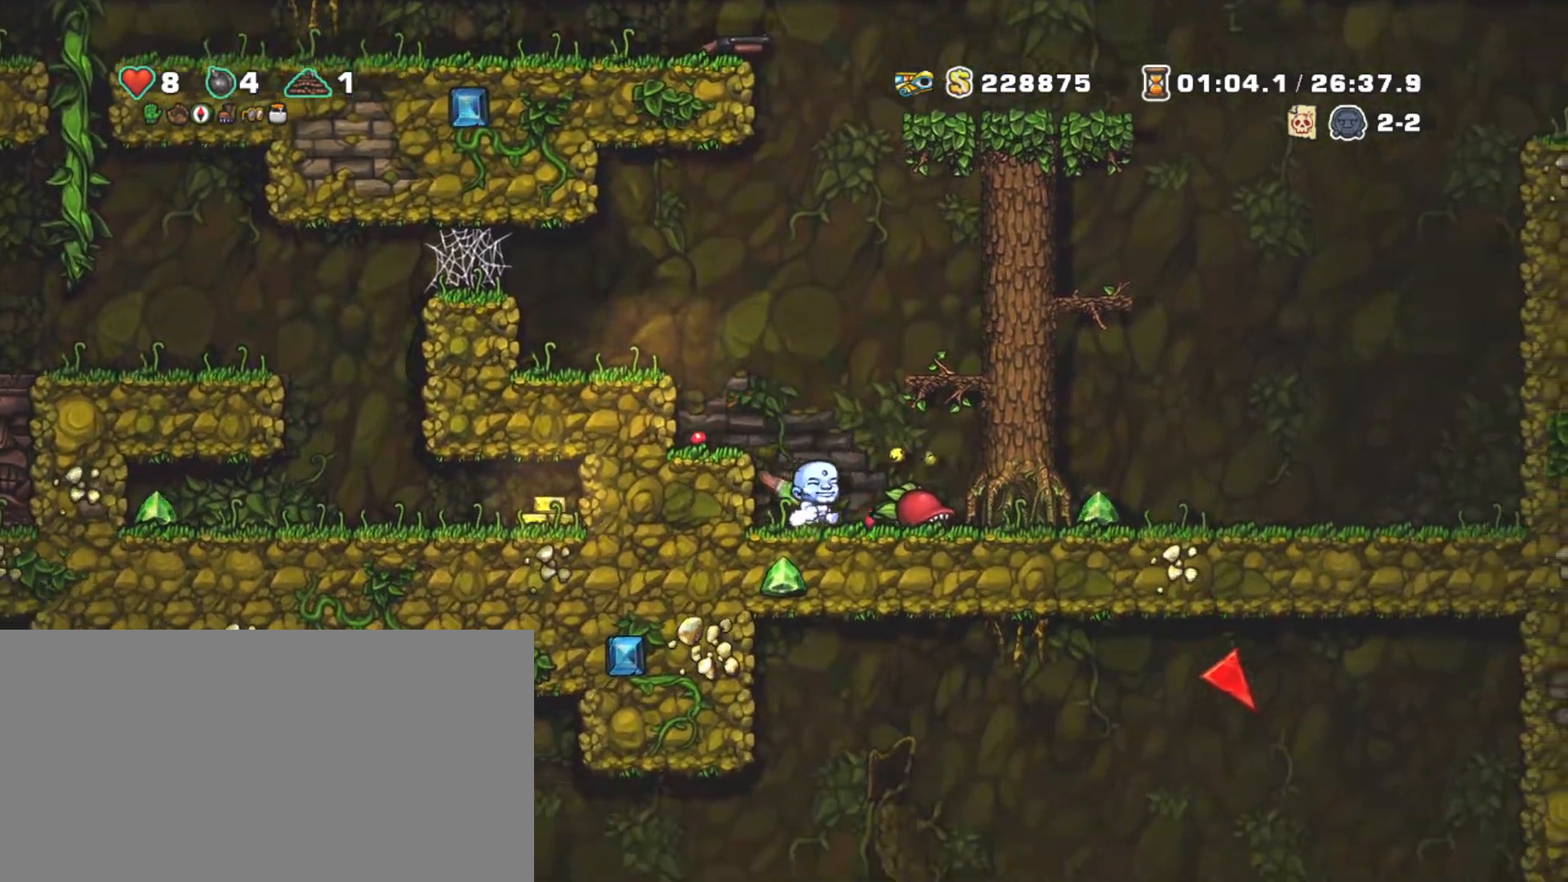
{"keys": ["left", "shift"], "events": [[100, "down", "down"], [150, "x", "down"], [200, "right", "up"], [250, "down", "up"], [250, "left", "down"], [300, "x", "up"], [300, "z", "down"], [483, "z", "up"]]}
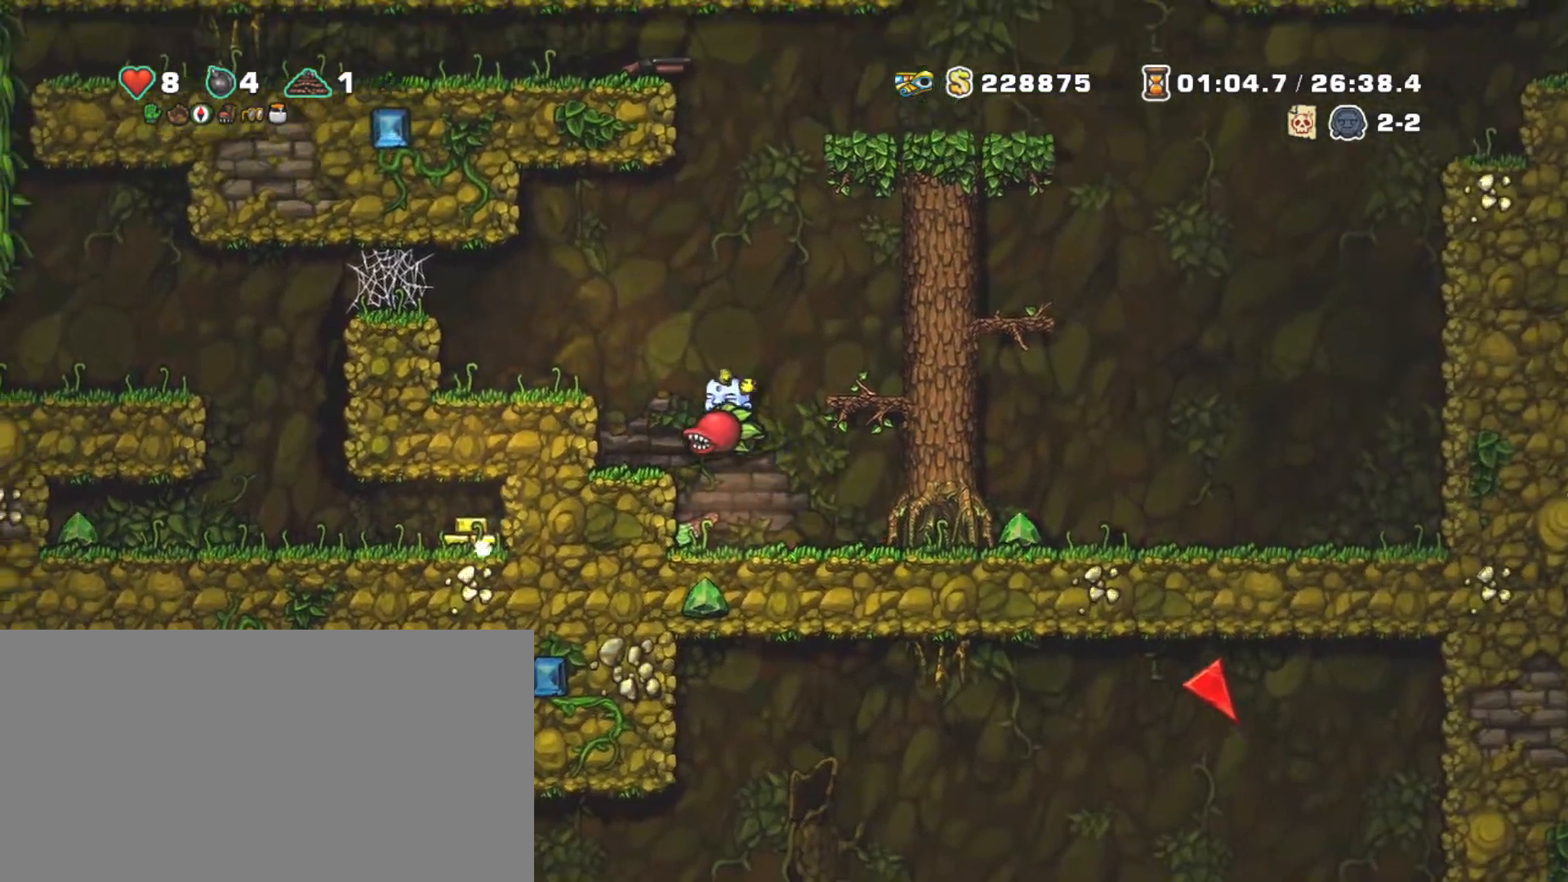
{"keys": ["down", "shift"], "events": [[183, "z", "down"], [300, "z", "up"], [400, "left", "up"], [500, "down", "down"]]}
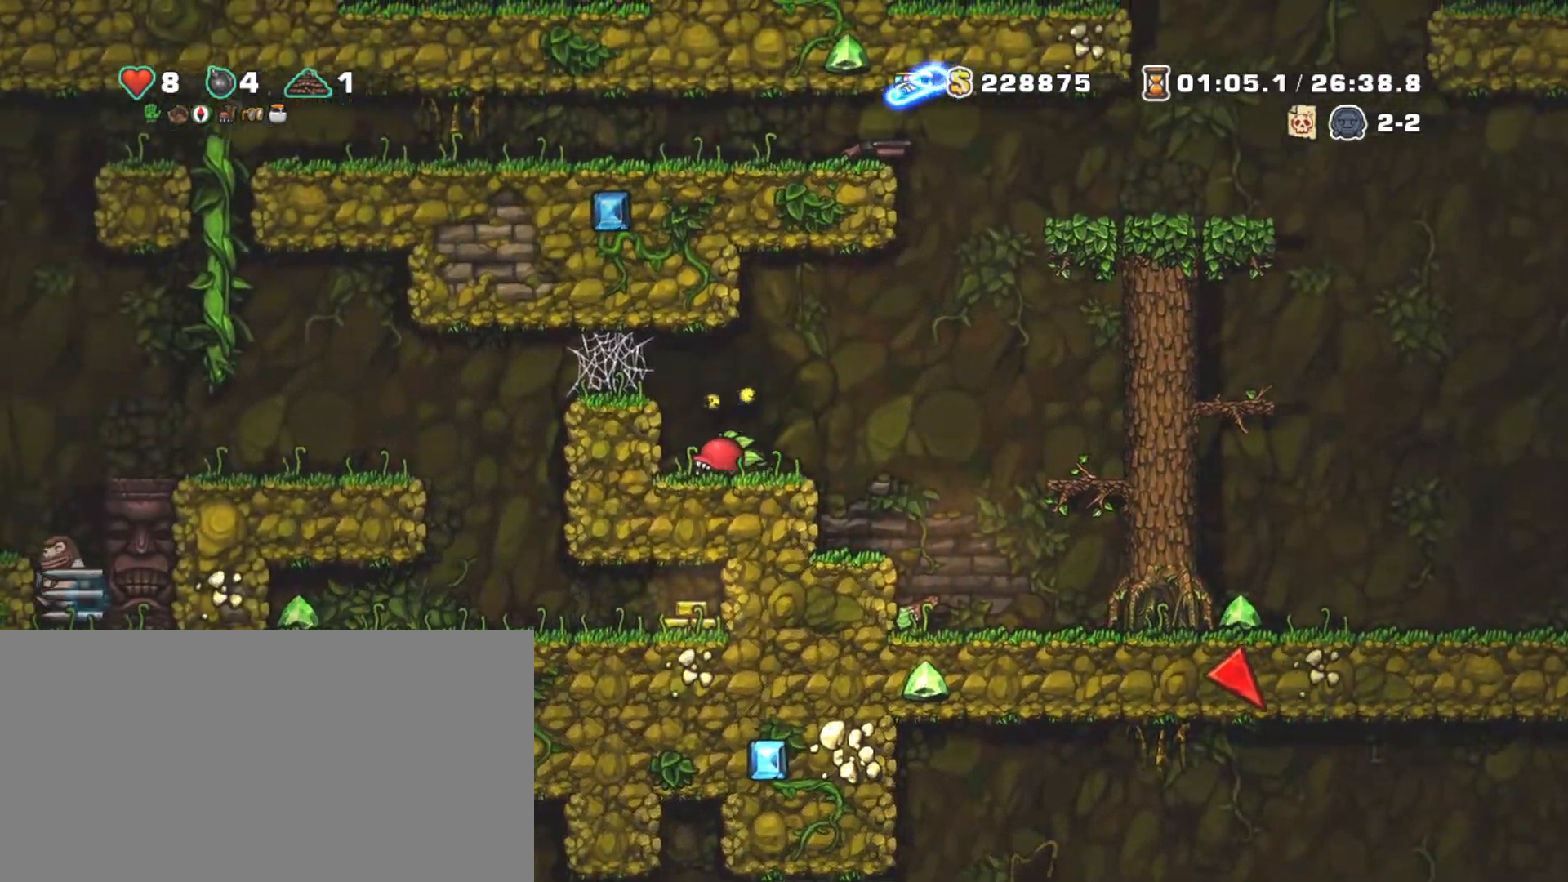
{"keys": ["right", "shift", "z"], "events": [[50, "right", "down"], [50, "x", "down"], [133, "down", "up"], [133, "x", "up"], [233, "z", "down"]]}
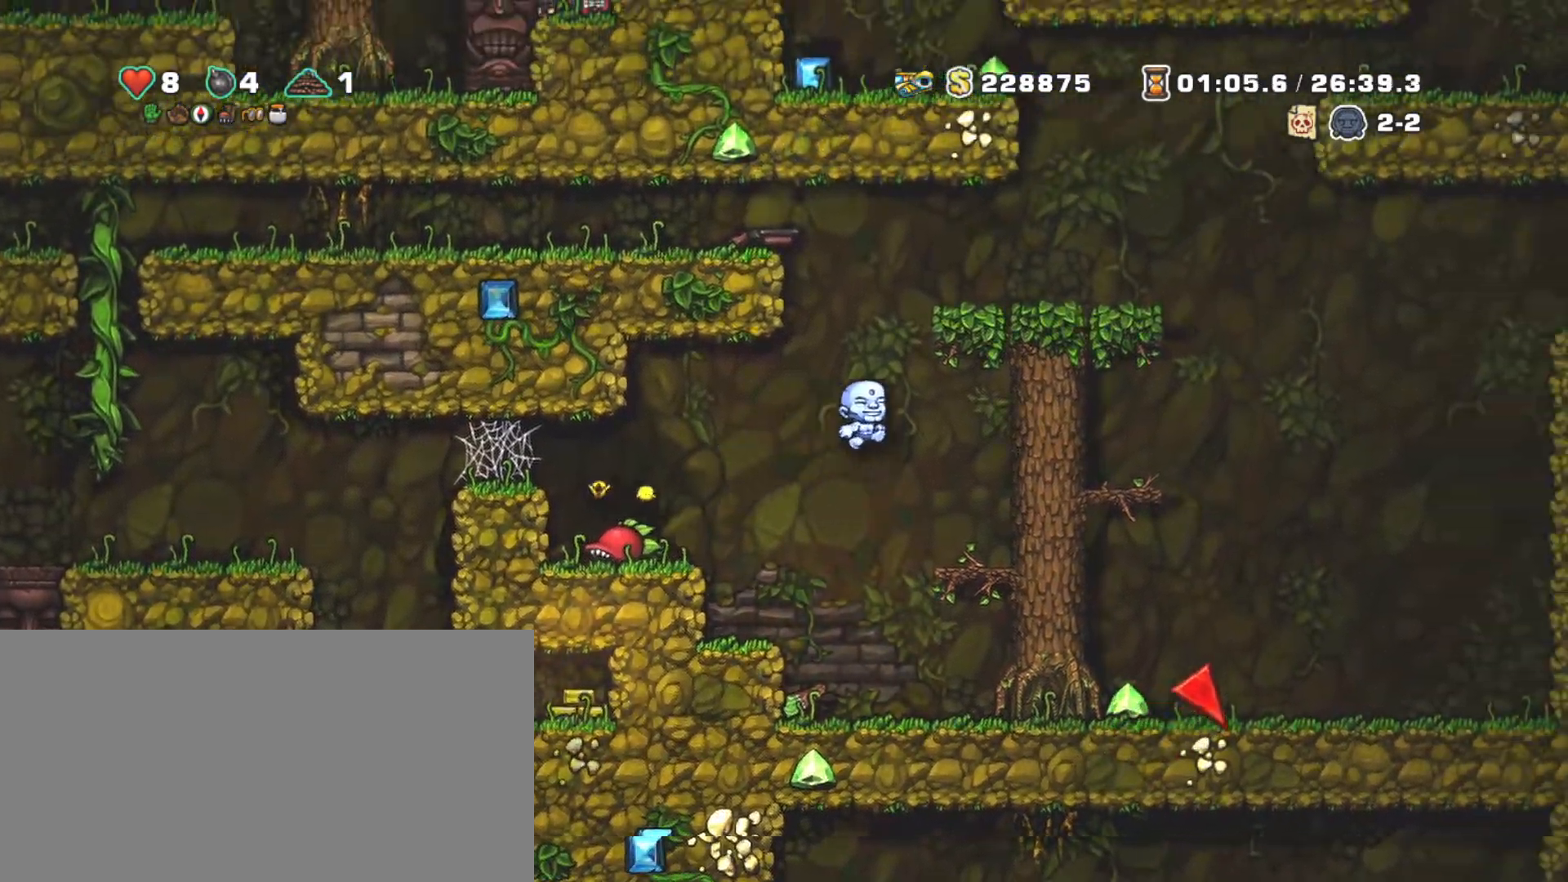
{"keys": ["shift"], "events": [[100, "z", "up"], [200, "z", "down"], [333, "z", "up"], [433, "right", "up"]]}
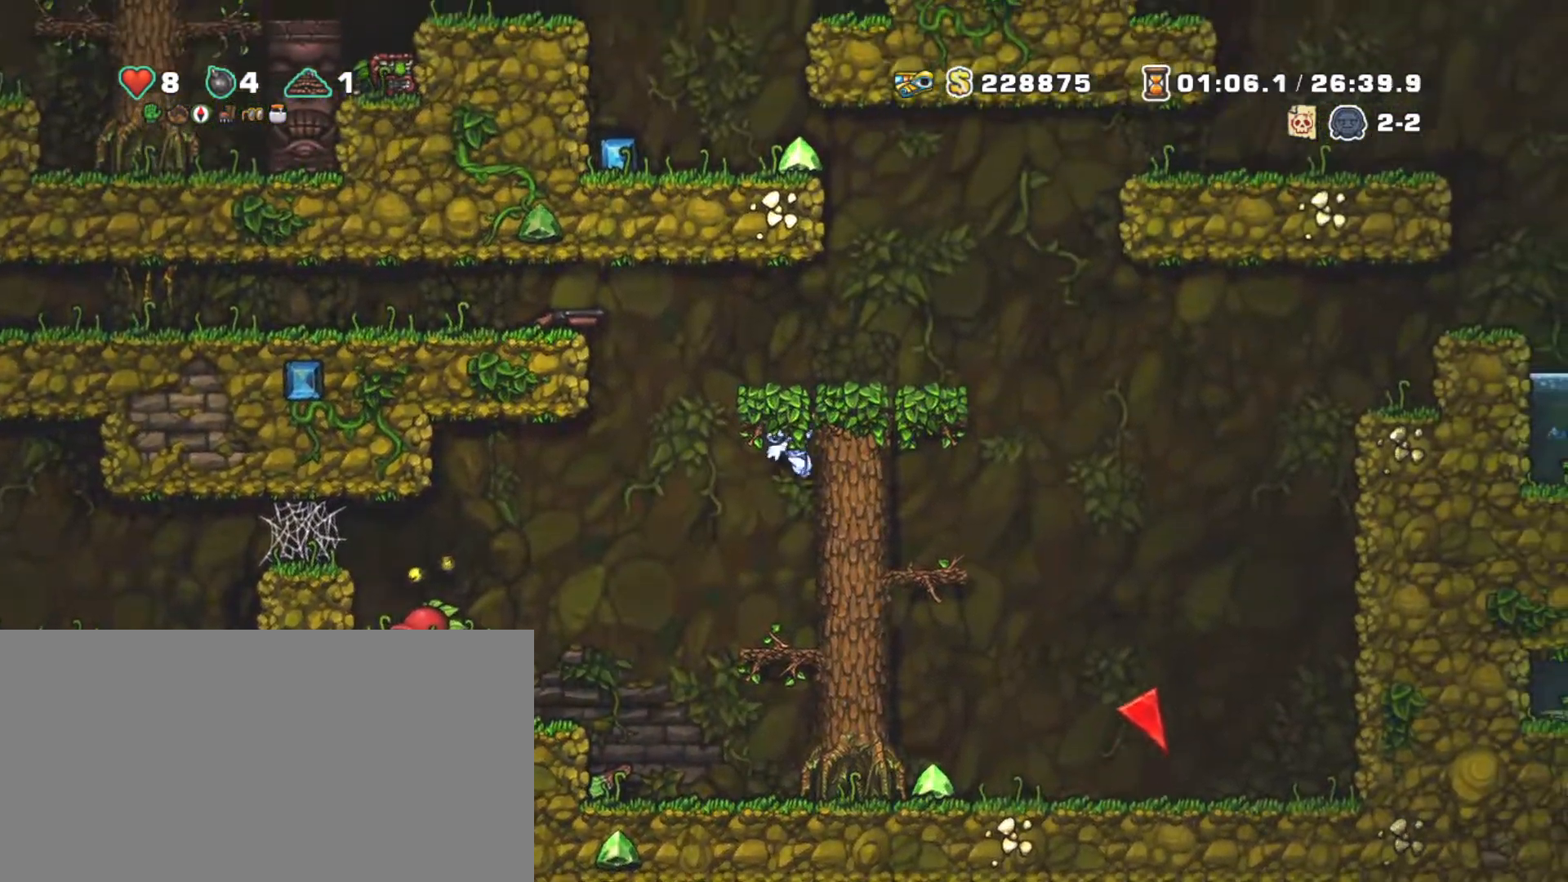
{"keys": ["left", "shift"], "events": [[33, "z", "down"], [117, "right", "down"], [167, "z", "up"], [267, "left", "down"], [317, "right", "up"]]}